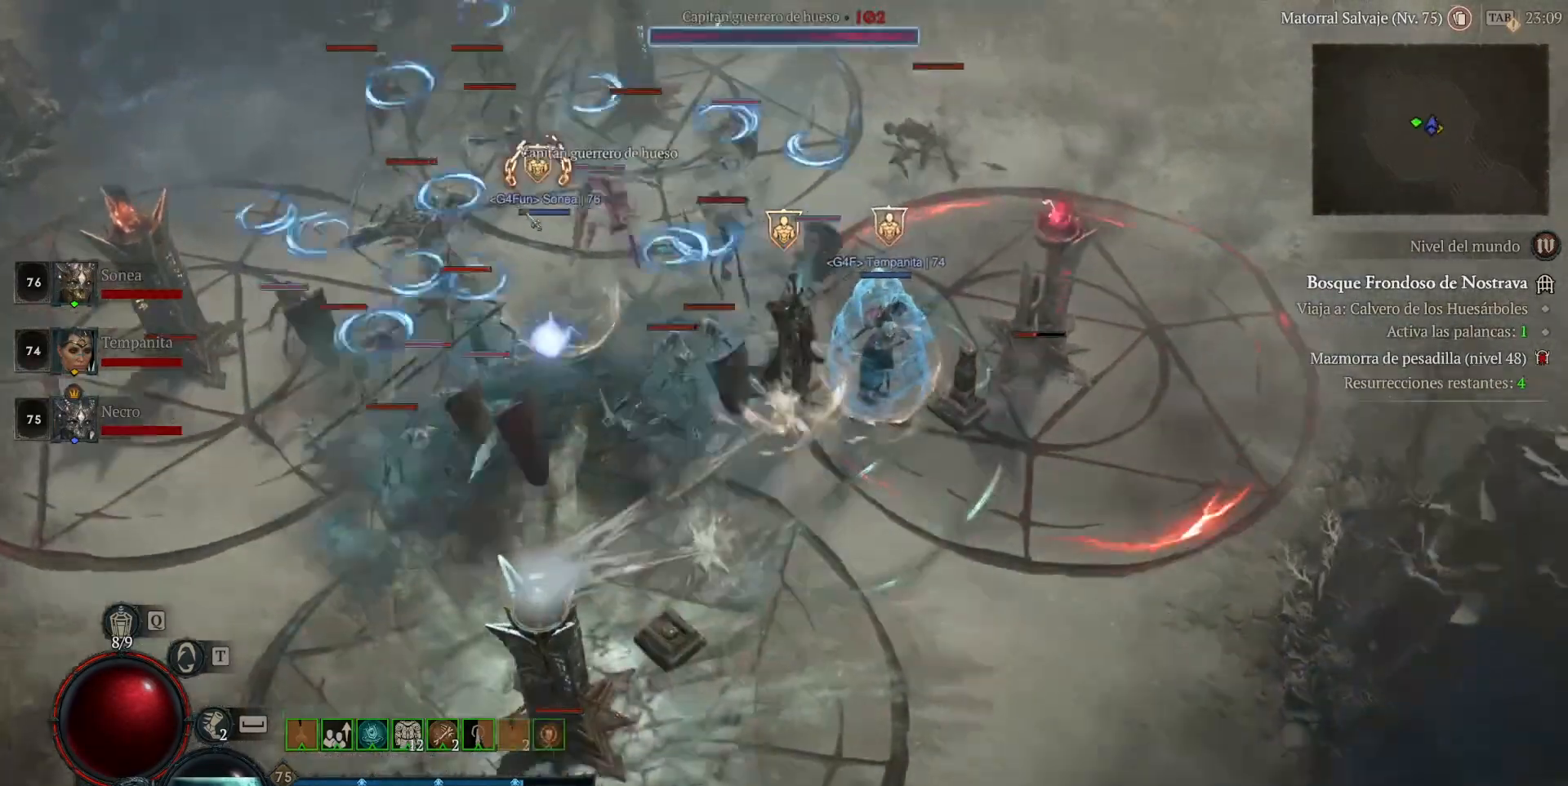
Gameplay with keyboard and mouse; each line is a JSON object with the keys and mouse buttons held at the frame after it. "events" lists presses ("down") and releases ("up") of "a", "caps_lock", "ctrl", "d", "return", "s", "shift_l", "shift_r", "space", "tab", "w", "mouse_left", "mouse_wheel" and "mouse_right" between this image and that frame as [ms after this image, input, new state], when the widget could be followed in between. "mouse_left", "mouse_wheel", "mouse_right" = the "left", "wheel", "right" buttons of the "mouse" list. No other keys are recorded. "wheel" means that the mouse wheel is clicked or scrolled. Not read: mouse_move.
{"keys": [], "mouse": ["left"], "events": []}
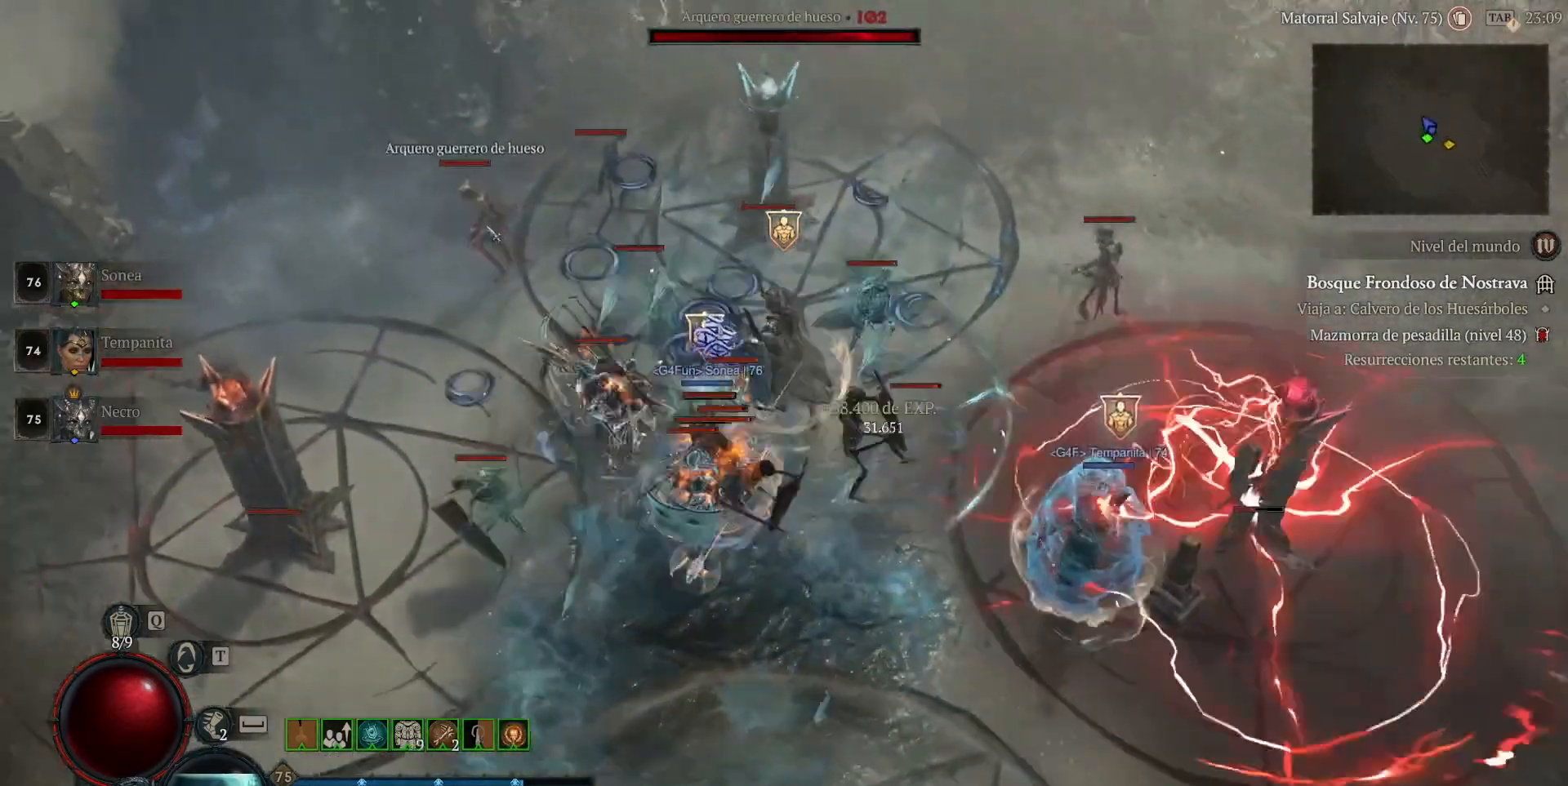
{"keys": [], "mouse": [], "events": [[280, "mouse_left", "up"]]}
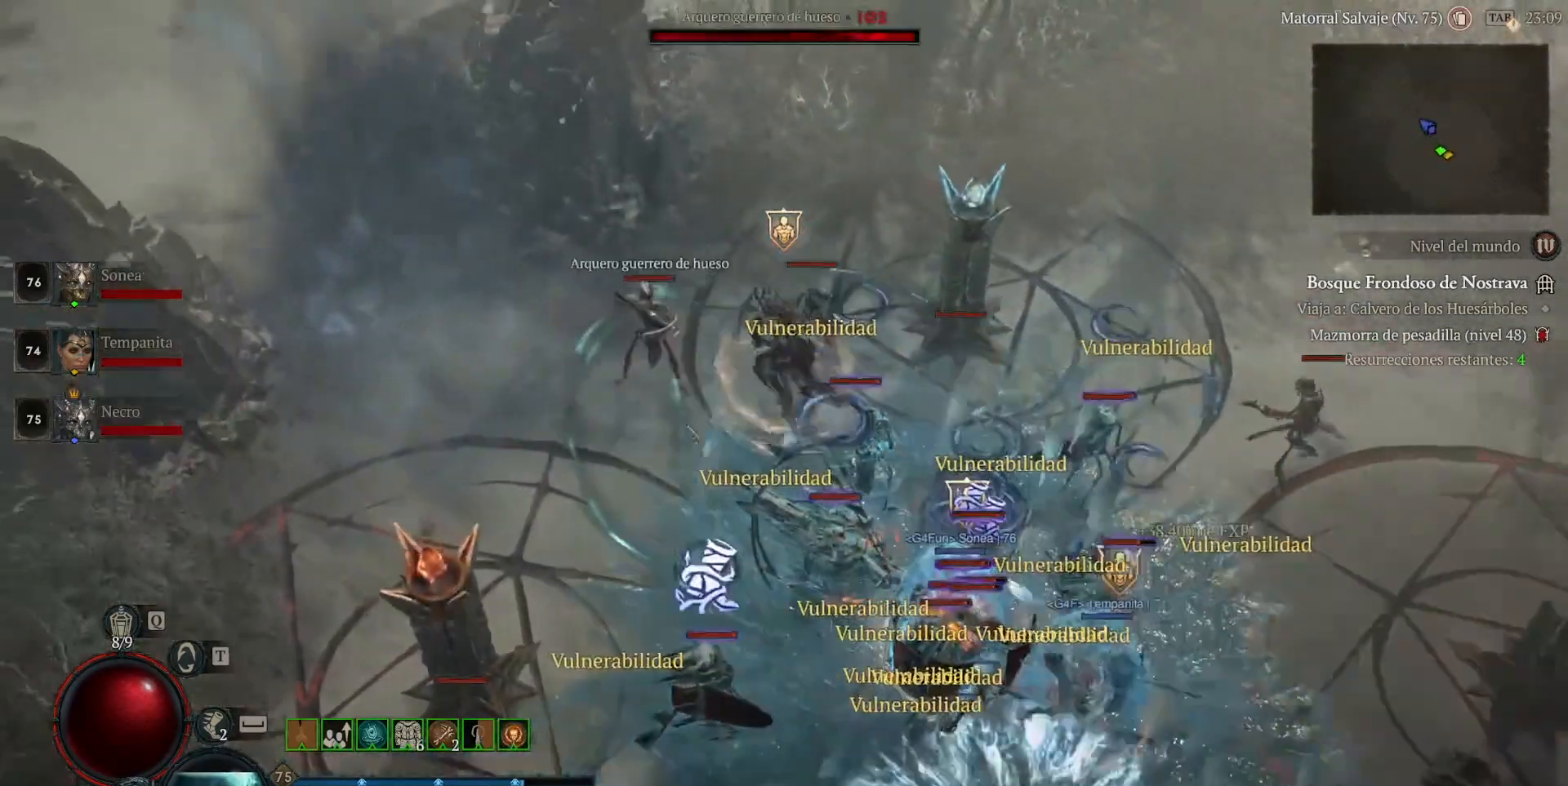
{"keys": ["shift_l"], "mouse": [], "events": [[120, "shift_l", "down"], [160, "mouse_right", "down"], [320, "mouse_right", "up"], [400, "mouse_right", "down"], [480, "mouse_right", "up"]]}
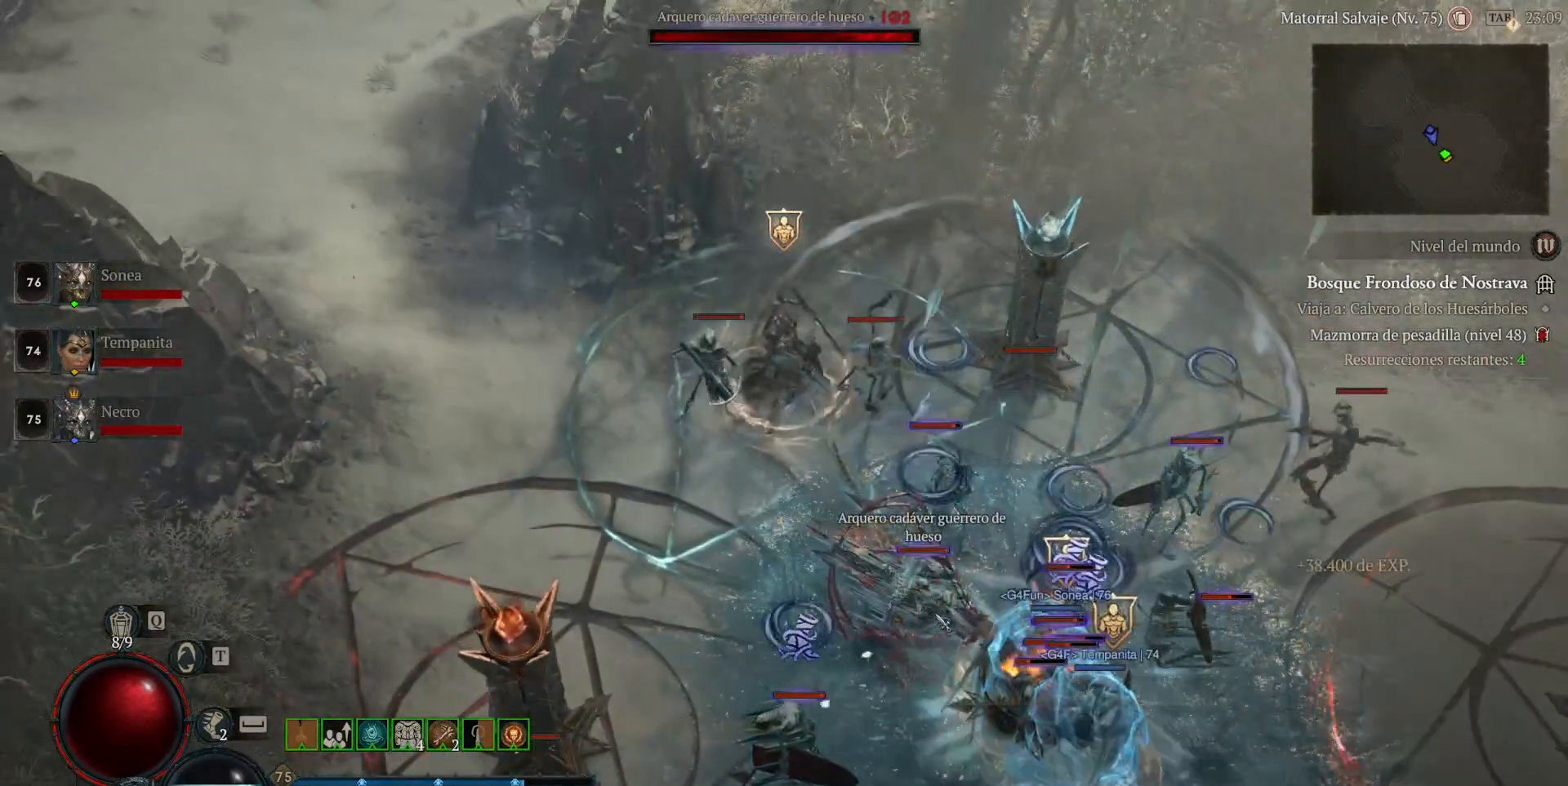
{"keys": ["shift_l"], "mouse": [], "events": [[120, "mouse_right", "down"], [200, "mouse_right", "up"], [280, "mouse_right", "down"], [440, "mouse_right", "up"]]}
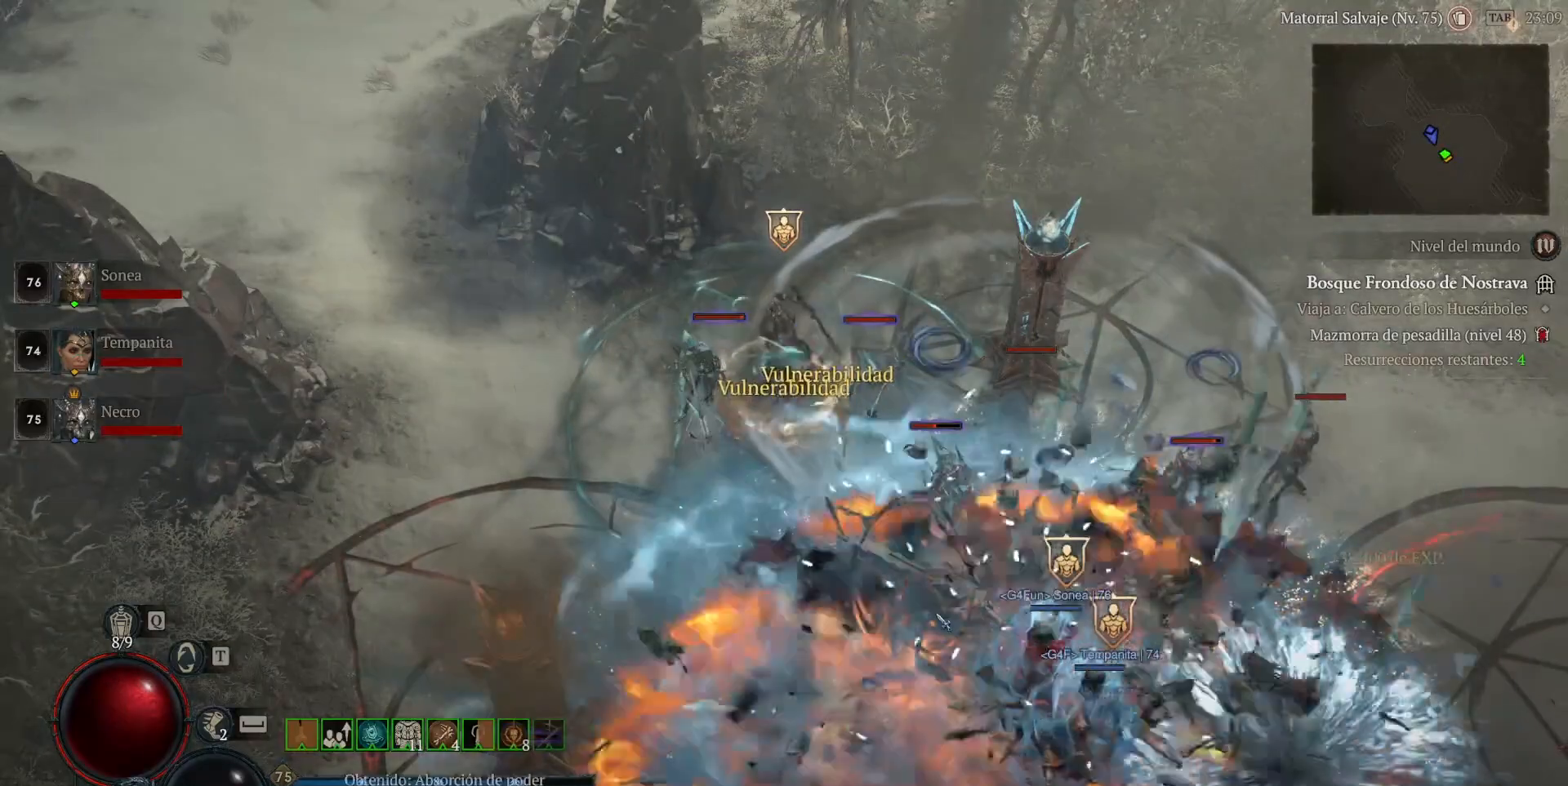
{"keys": [], "mouse": ["left"], "events": [[40, "mouse_right", "down"], [120, "mouse_right", "up"], [160, "shift_l", "up"], [320, "mouse_left", "down"]]}
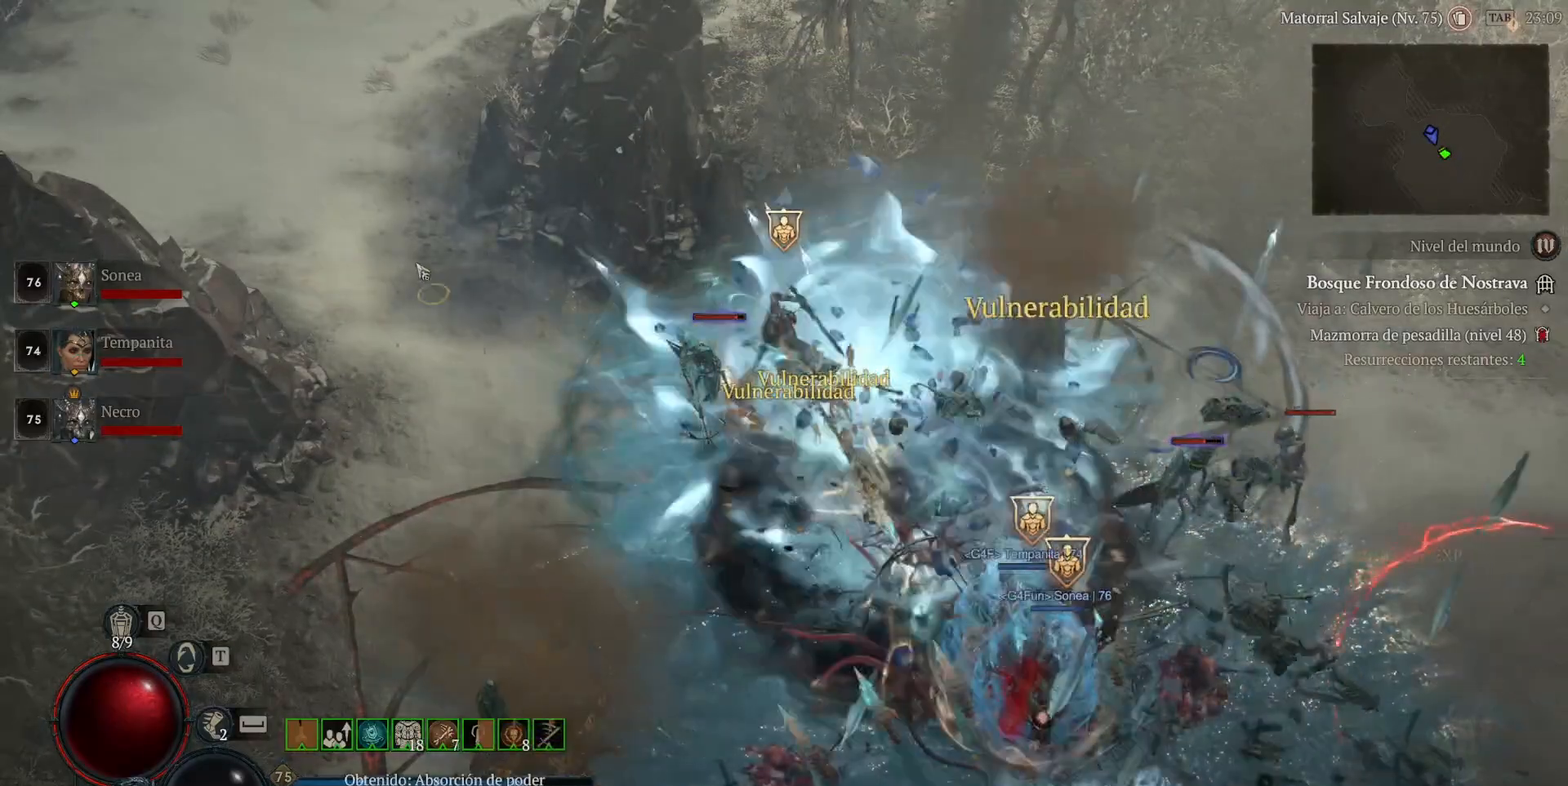
{"keys": [], "mouse": ["left"], "events": []}
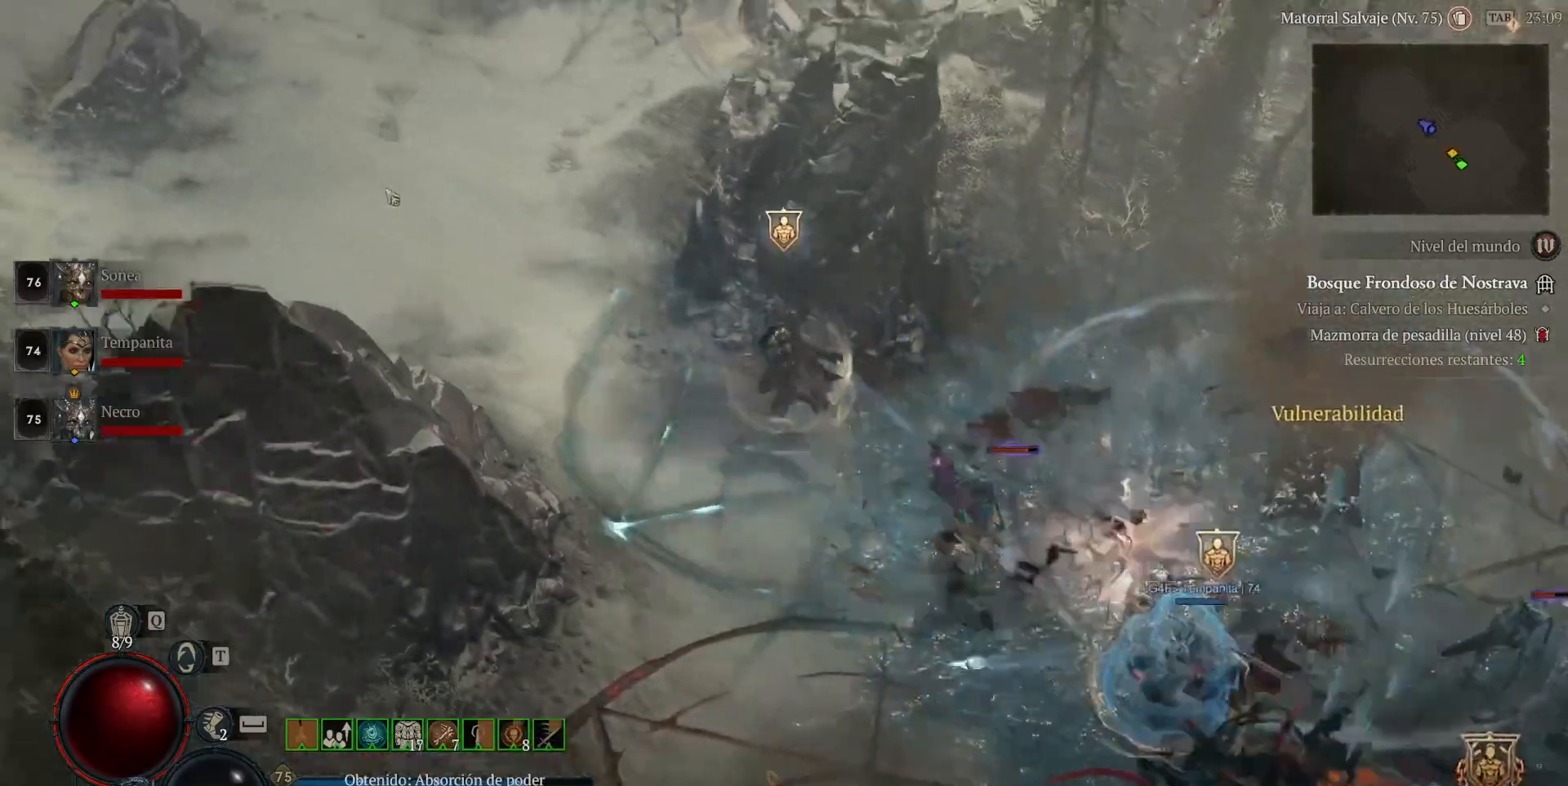
{"keys": [], "mouse": ["left"], "events": []}
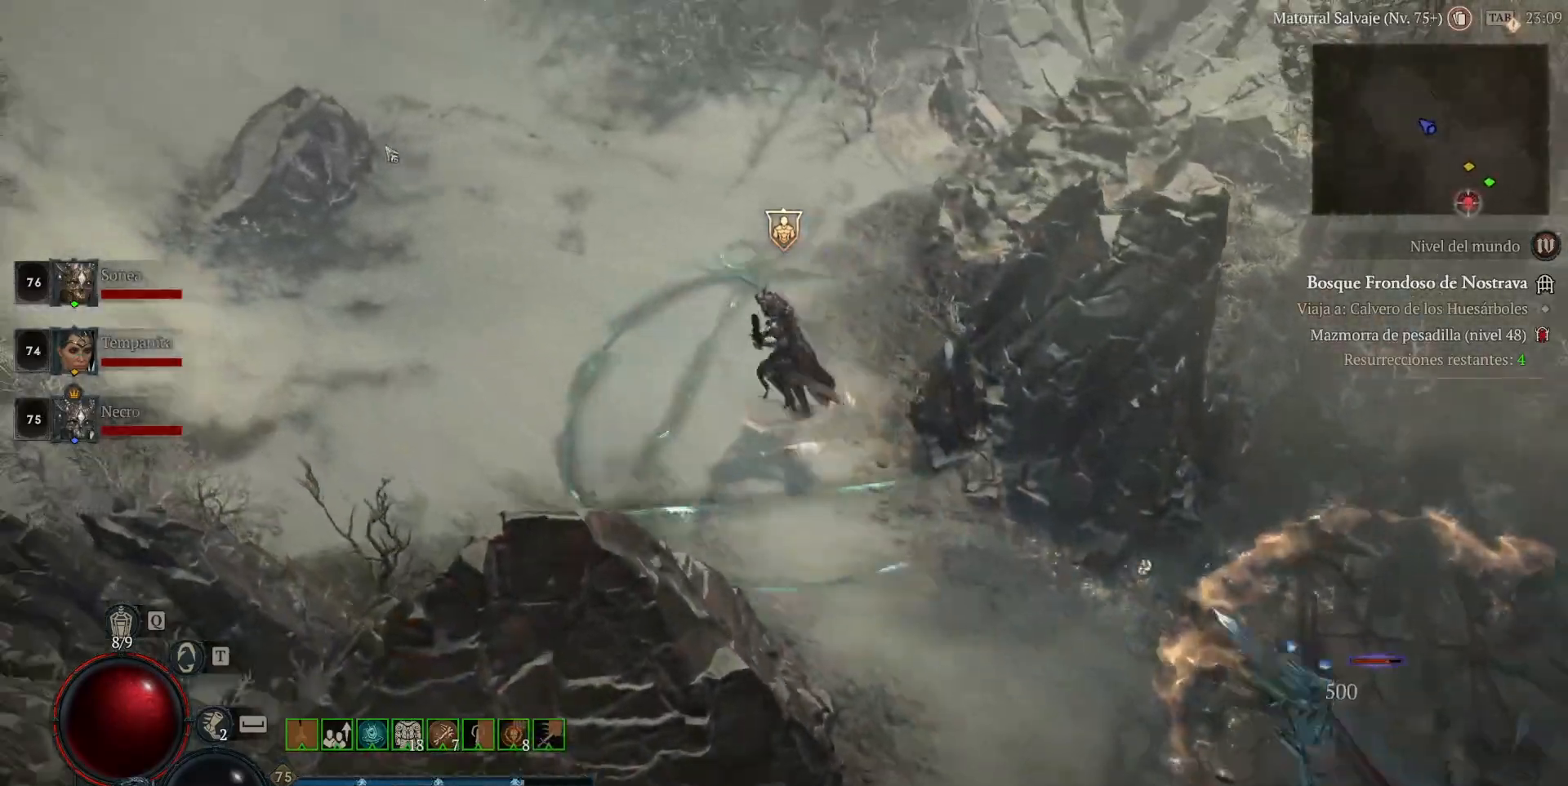
{"keys": [], "mouse": ["left"], "events": []}
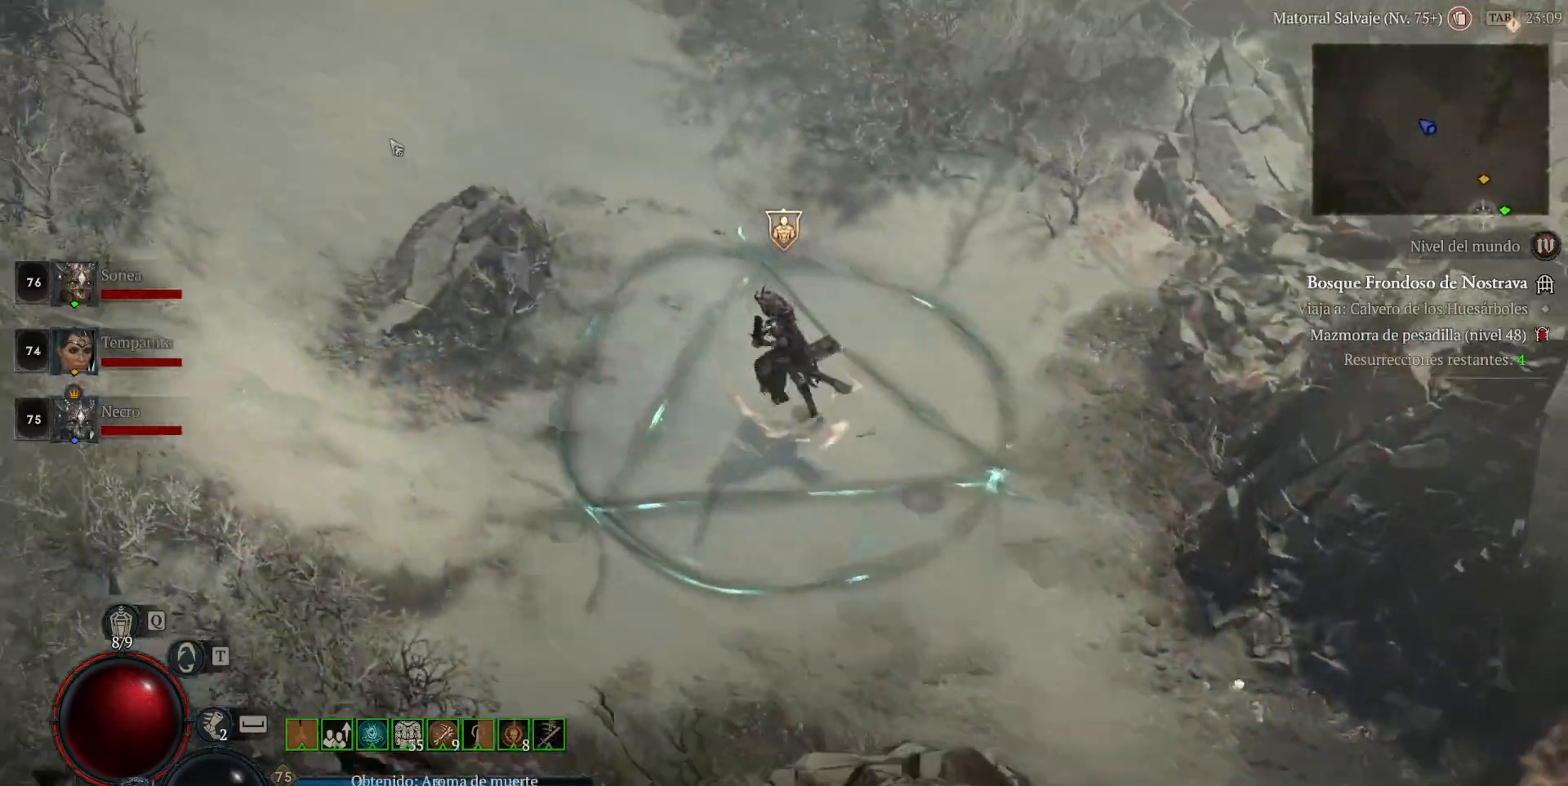
{"keys": [], "mouse": ["left"], "events": []}
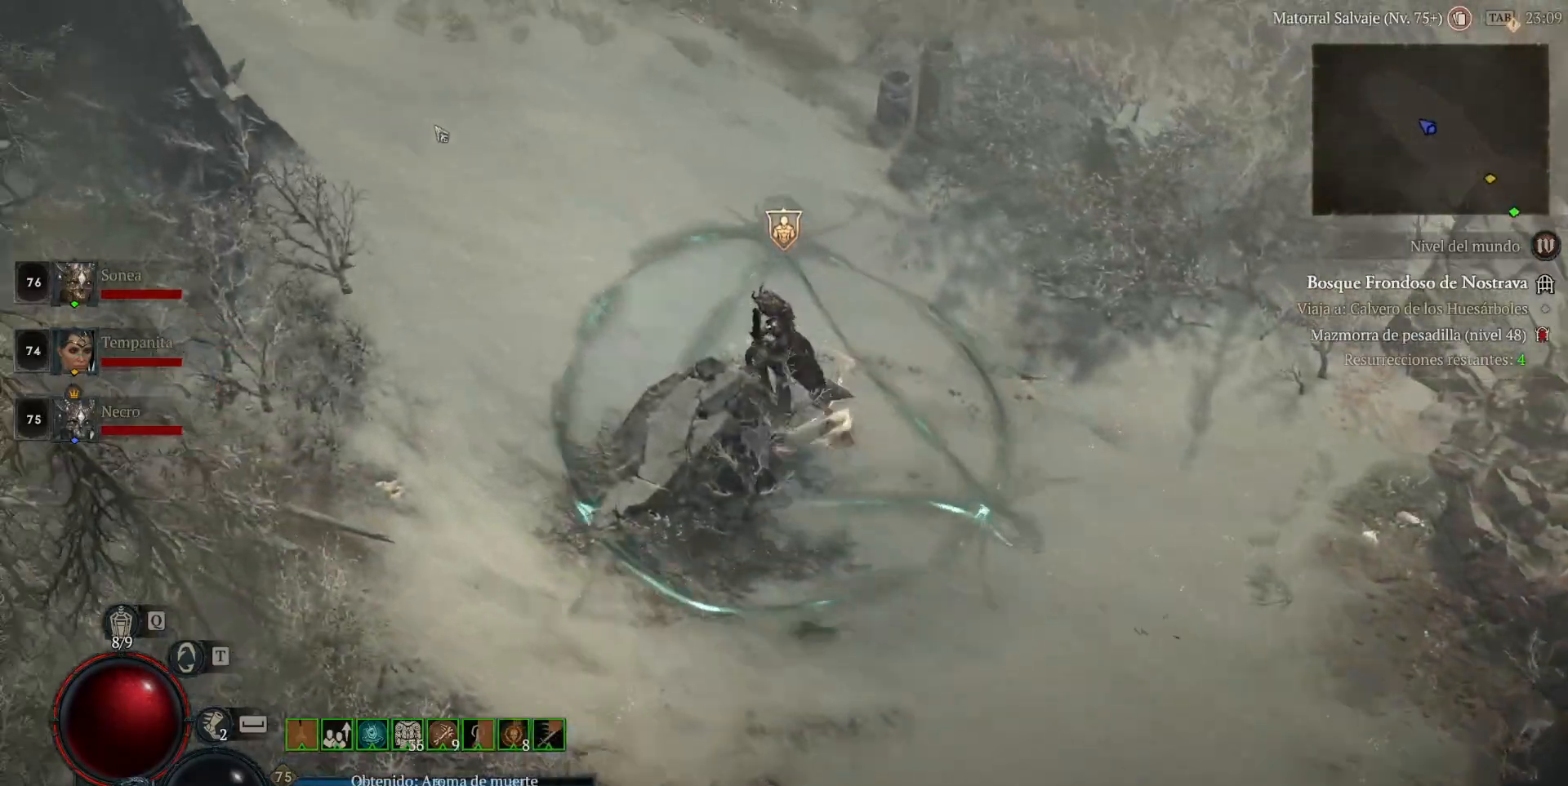
{"keys": [], "mouse": ["left"], "events": []}
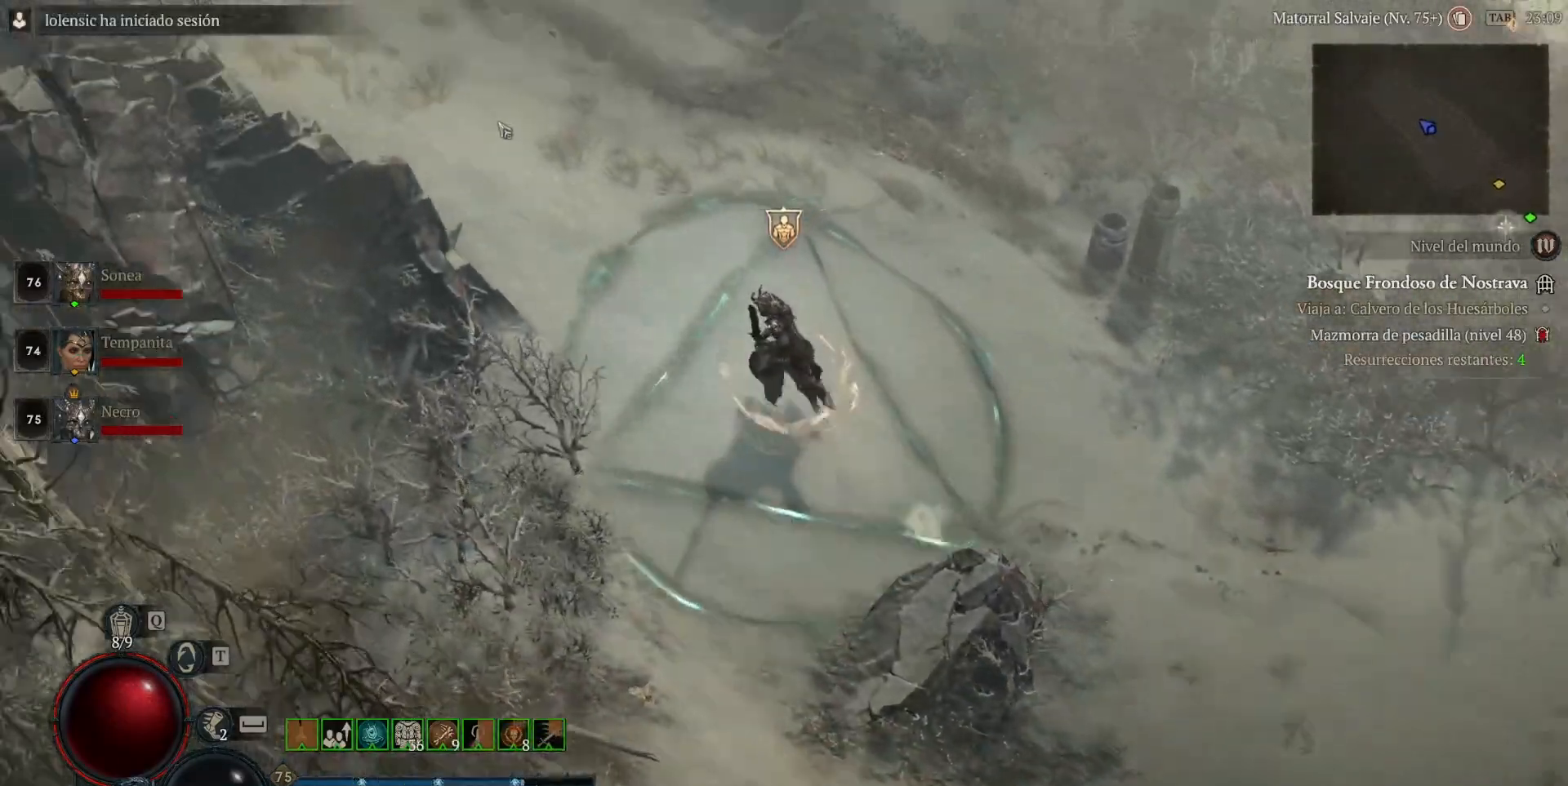
{"keys": [], "mouse": ["left"], "events": []}
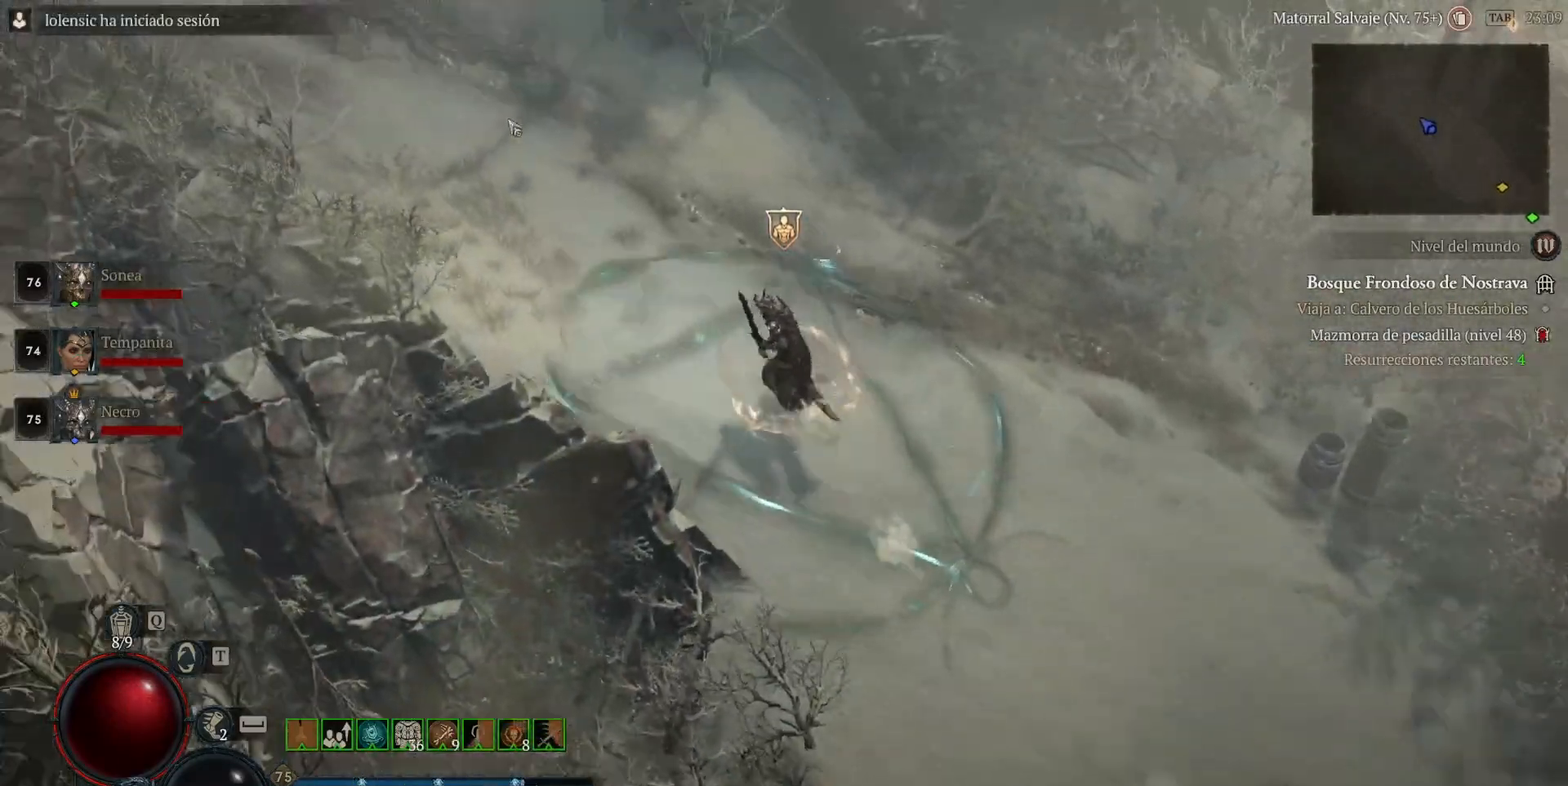
{"keys": [], "mouse": ["left"], "events": []}
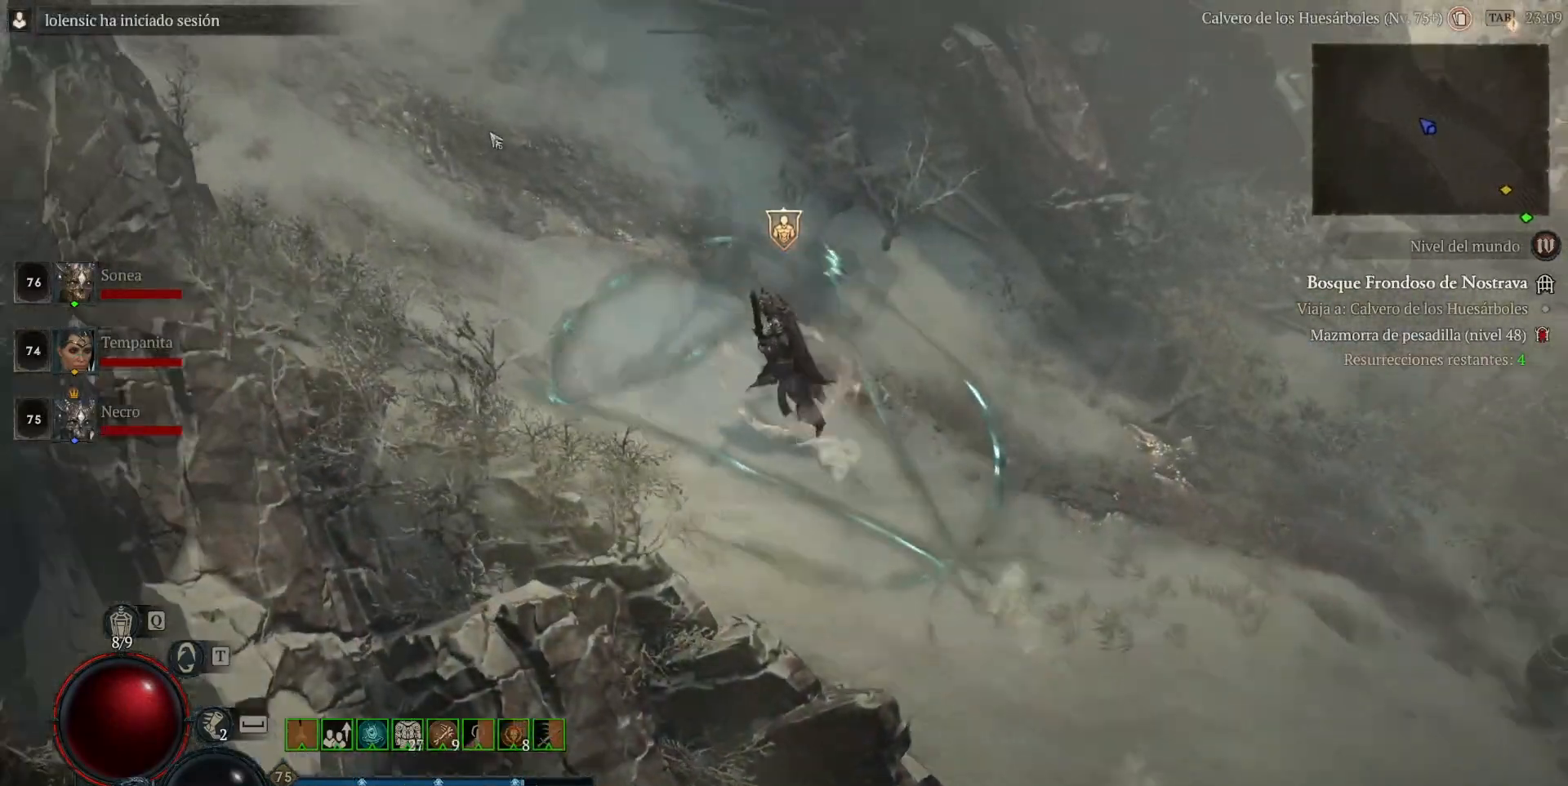
{"keys": [], "mouse": ["left"], "events": []}
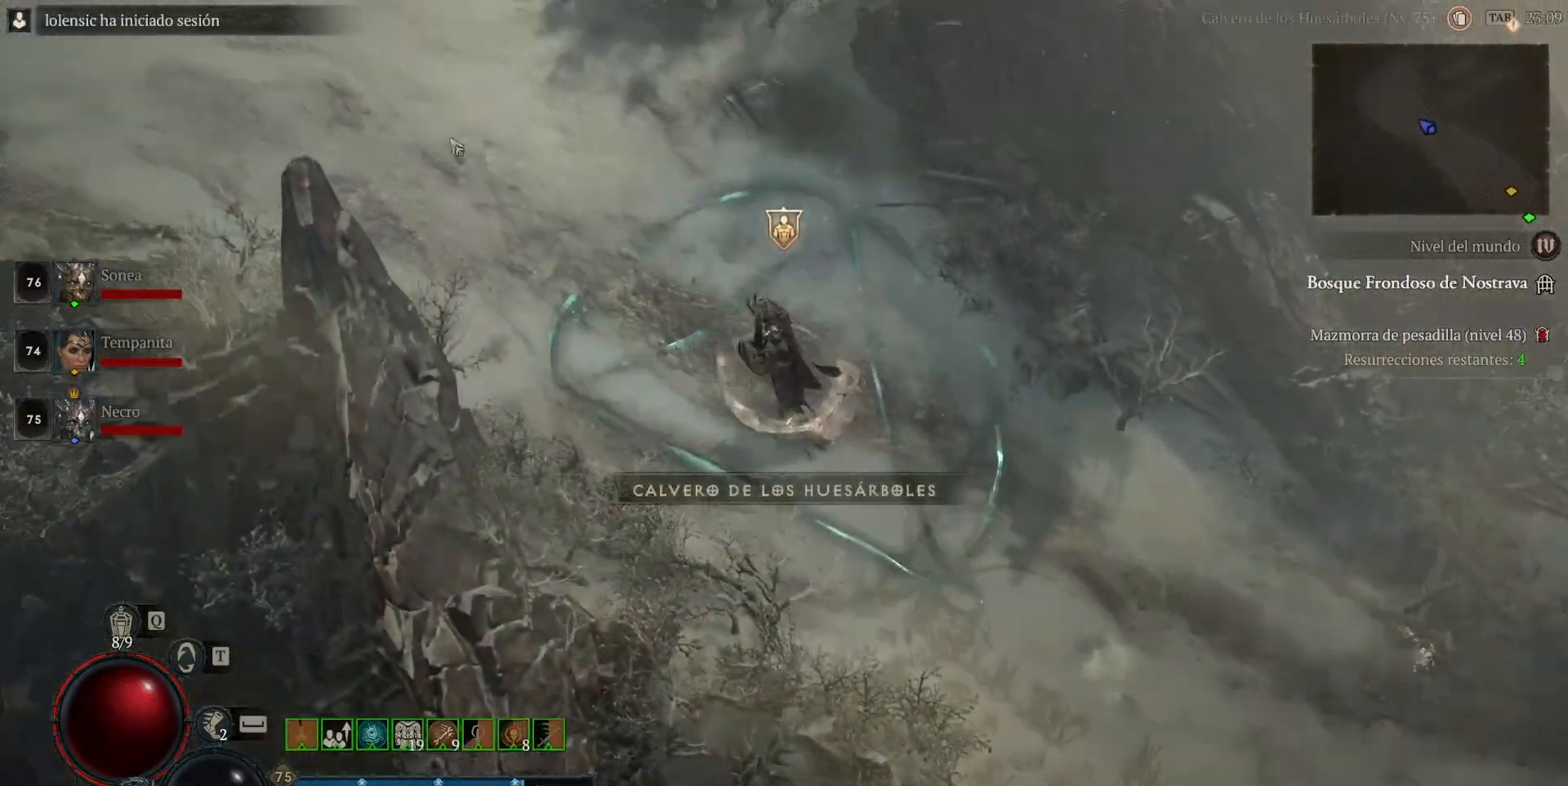
{"keys": [], "mouse": ["left"], "events": []}
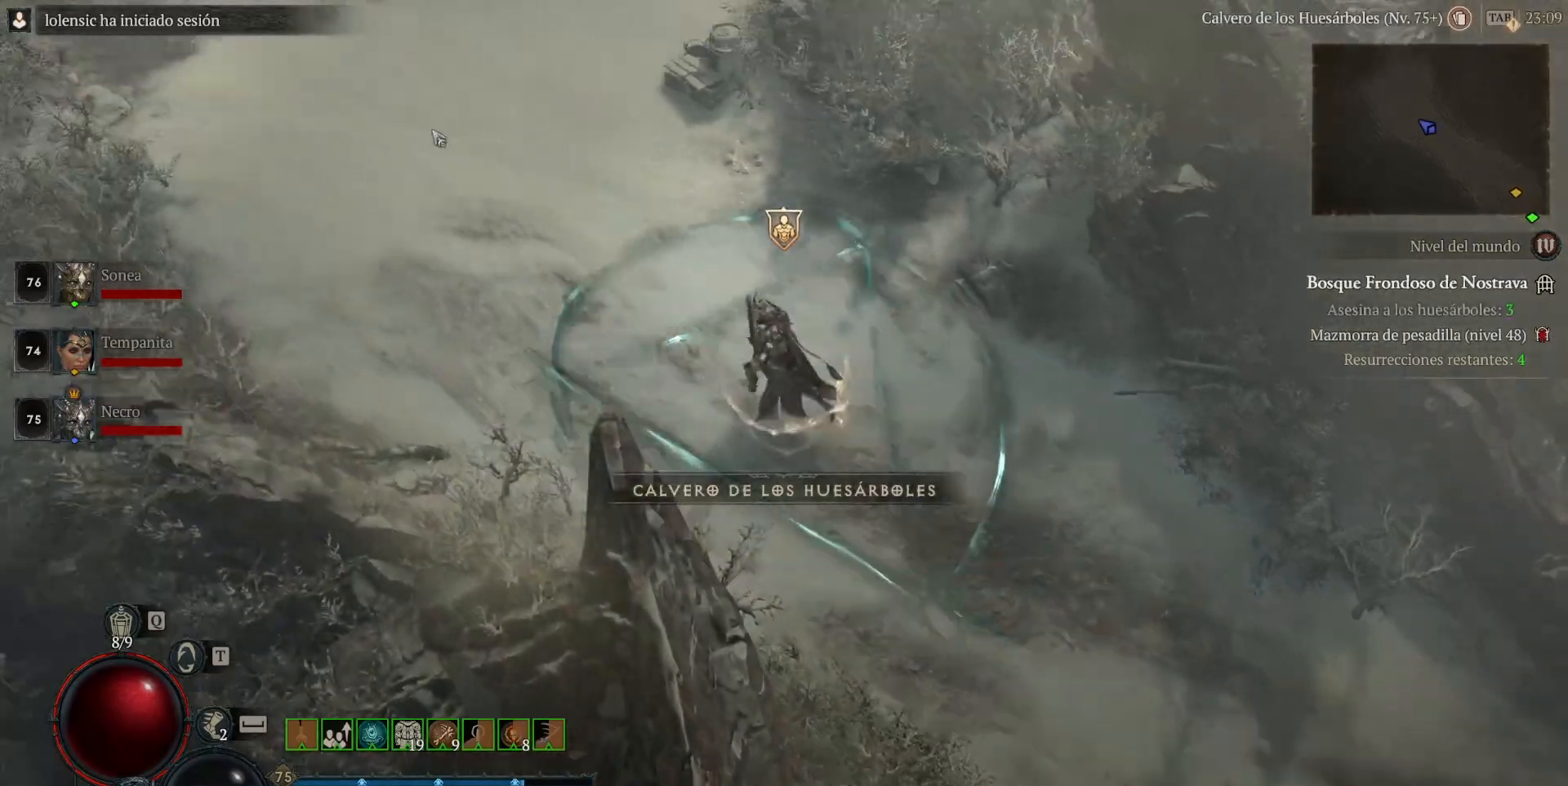
{"keys": [], "mouse": ["left"], "events": []}
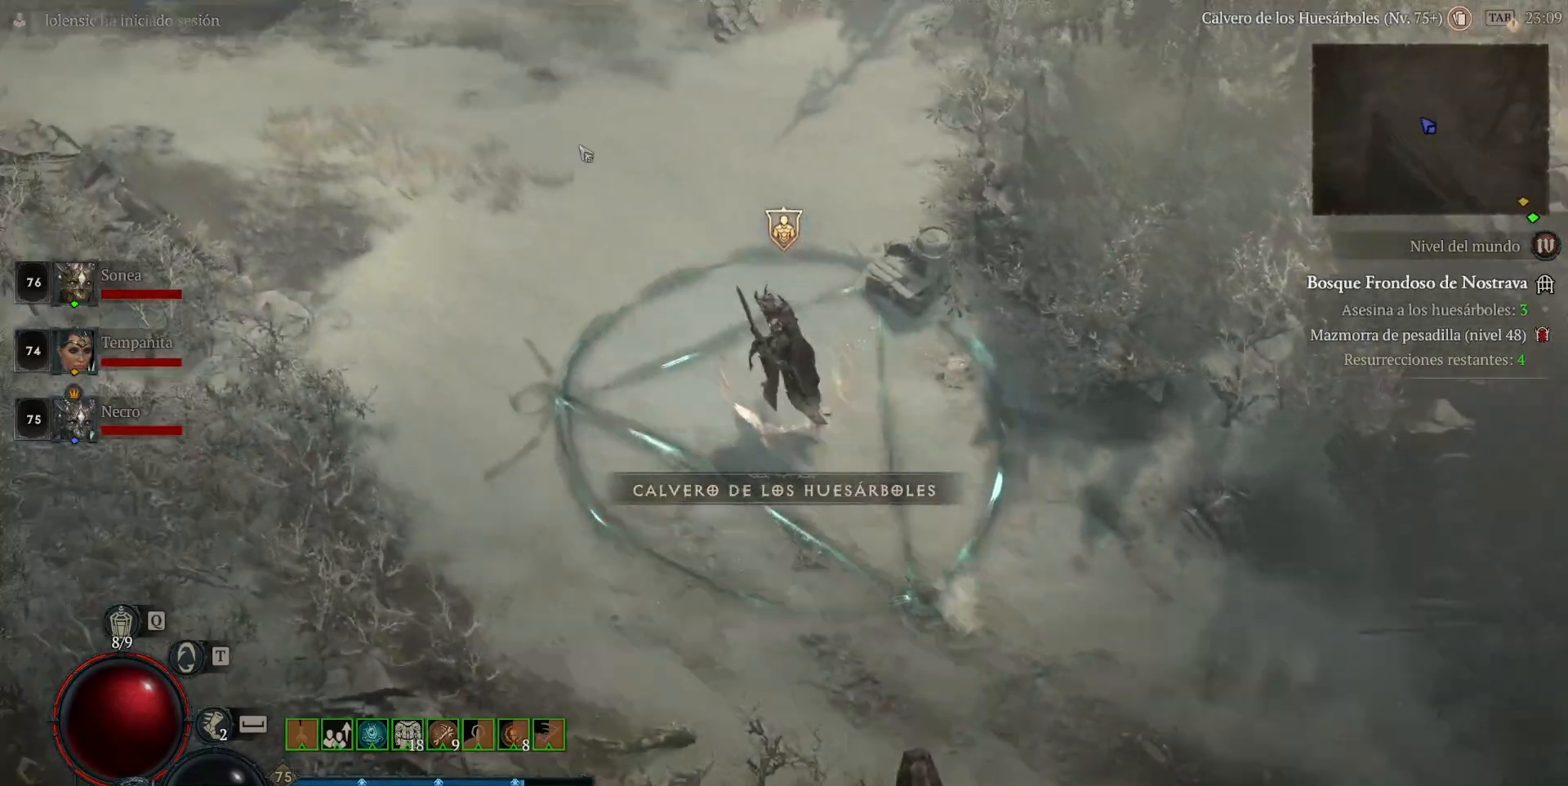
{"keys": [], "mouse": ["left"], "events": []}
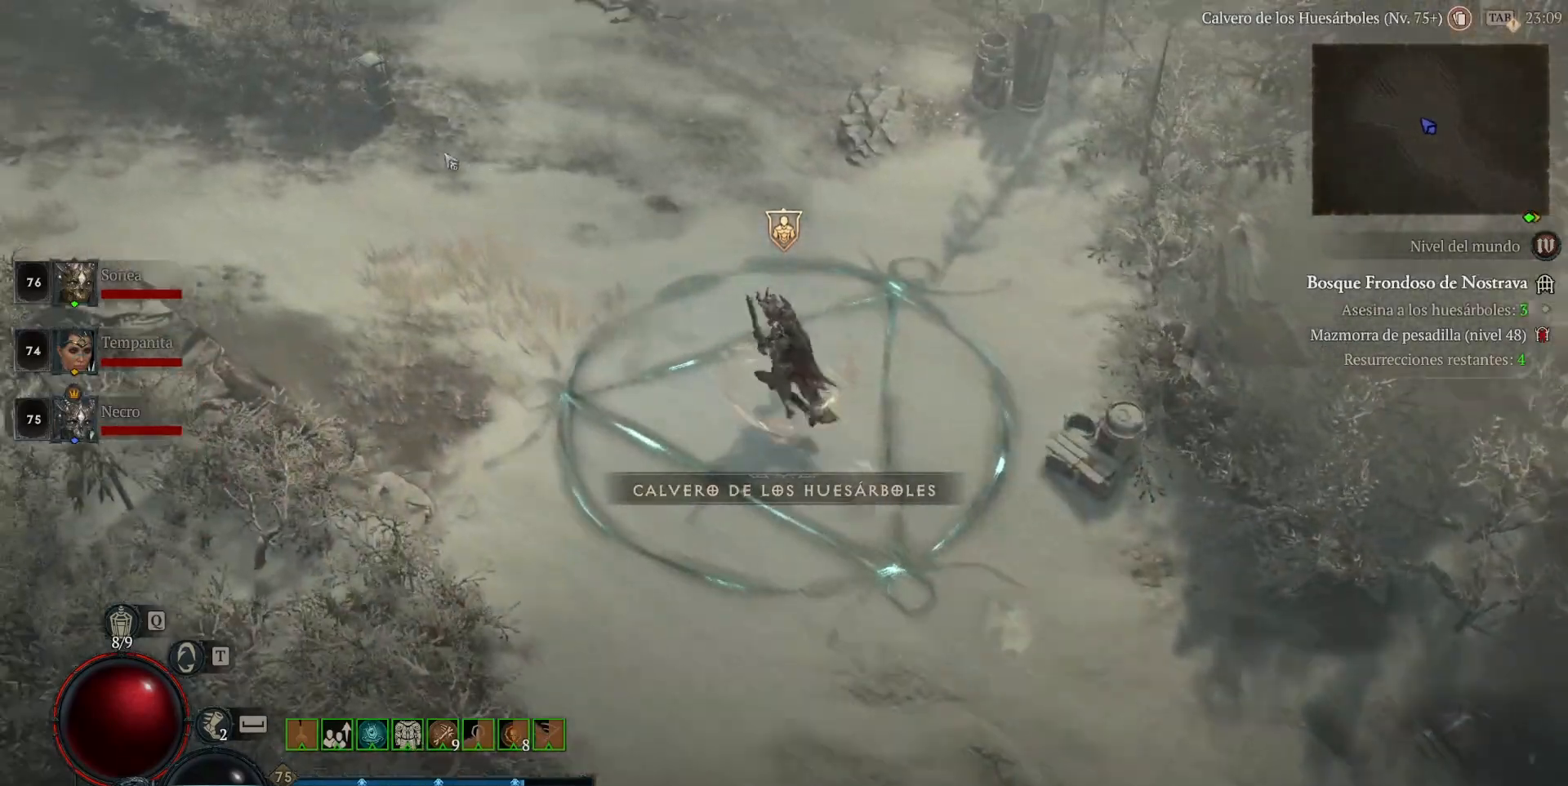
{"keys": [], "mouse": ["left"], "events": []}
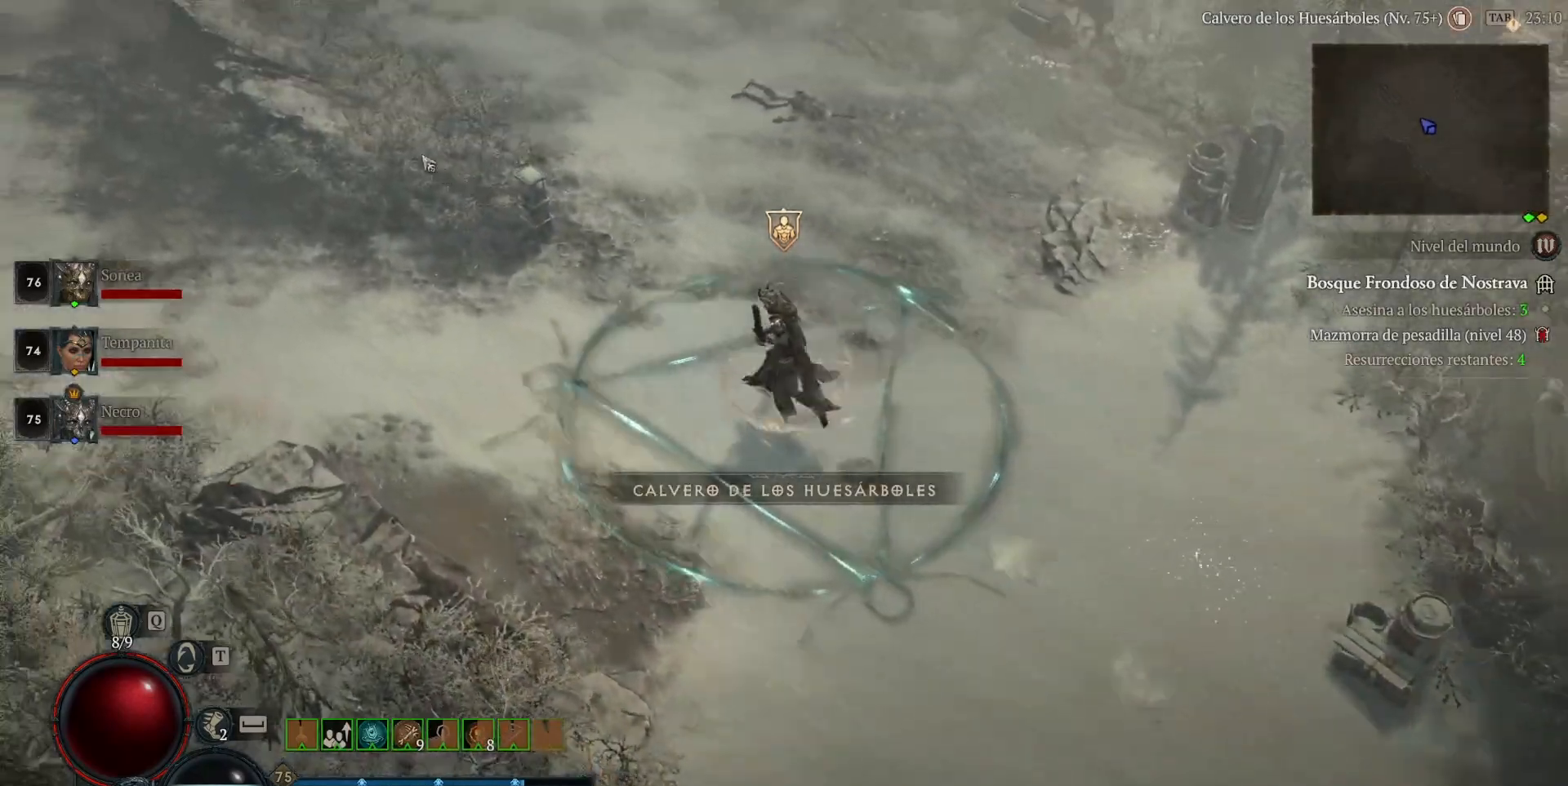
{"keys": [], "mouse": ["left"], "events": []}
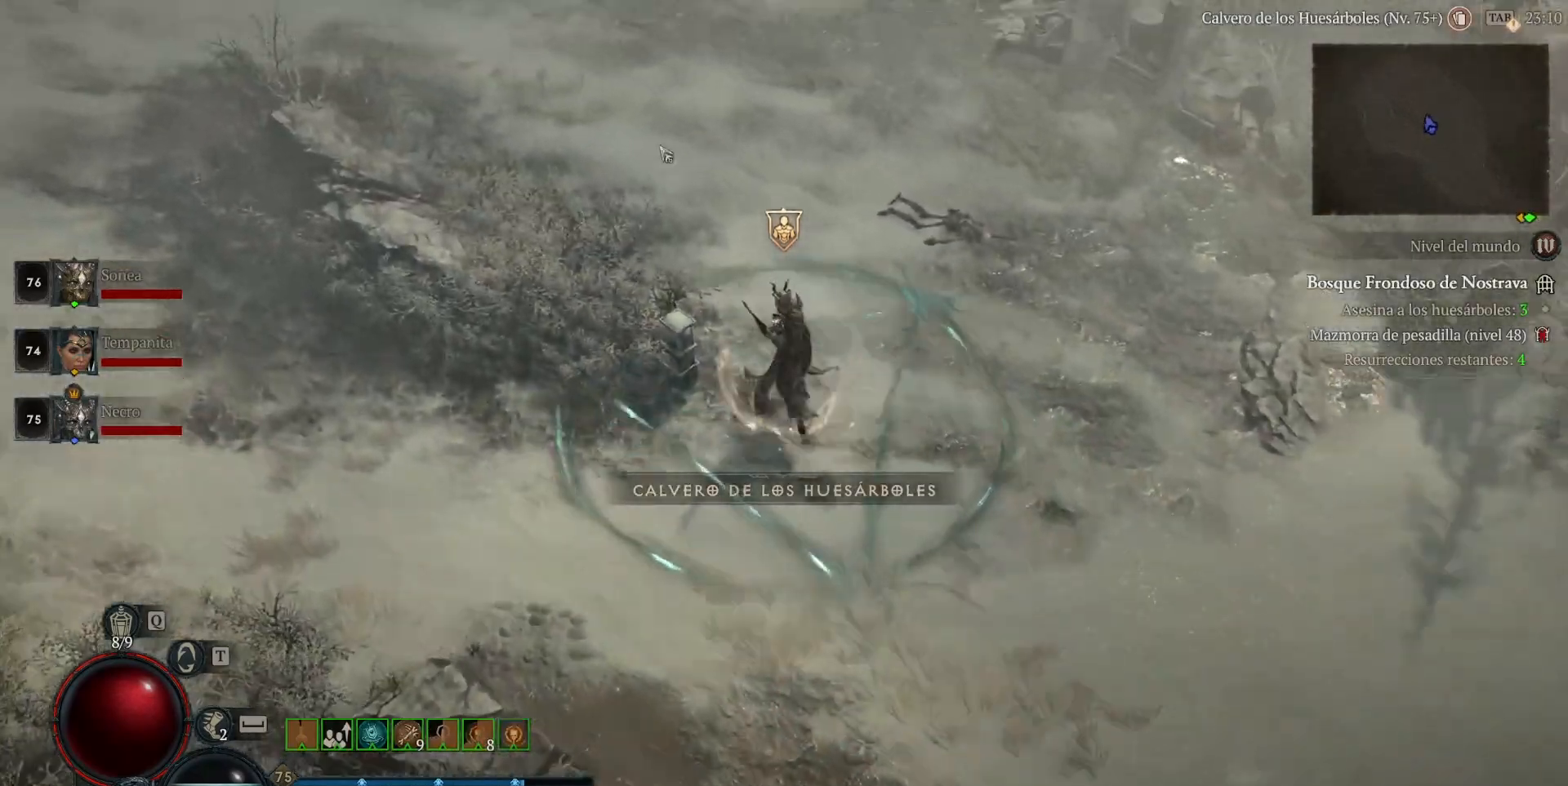
{"keys": [], "mouse": ["left"], "events": []}
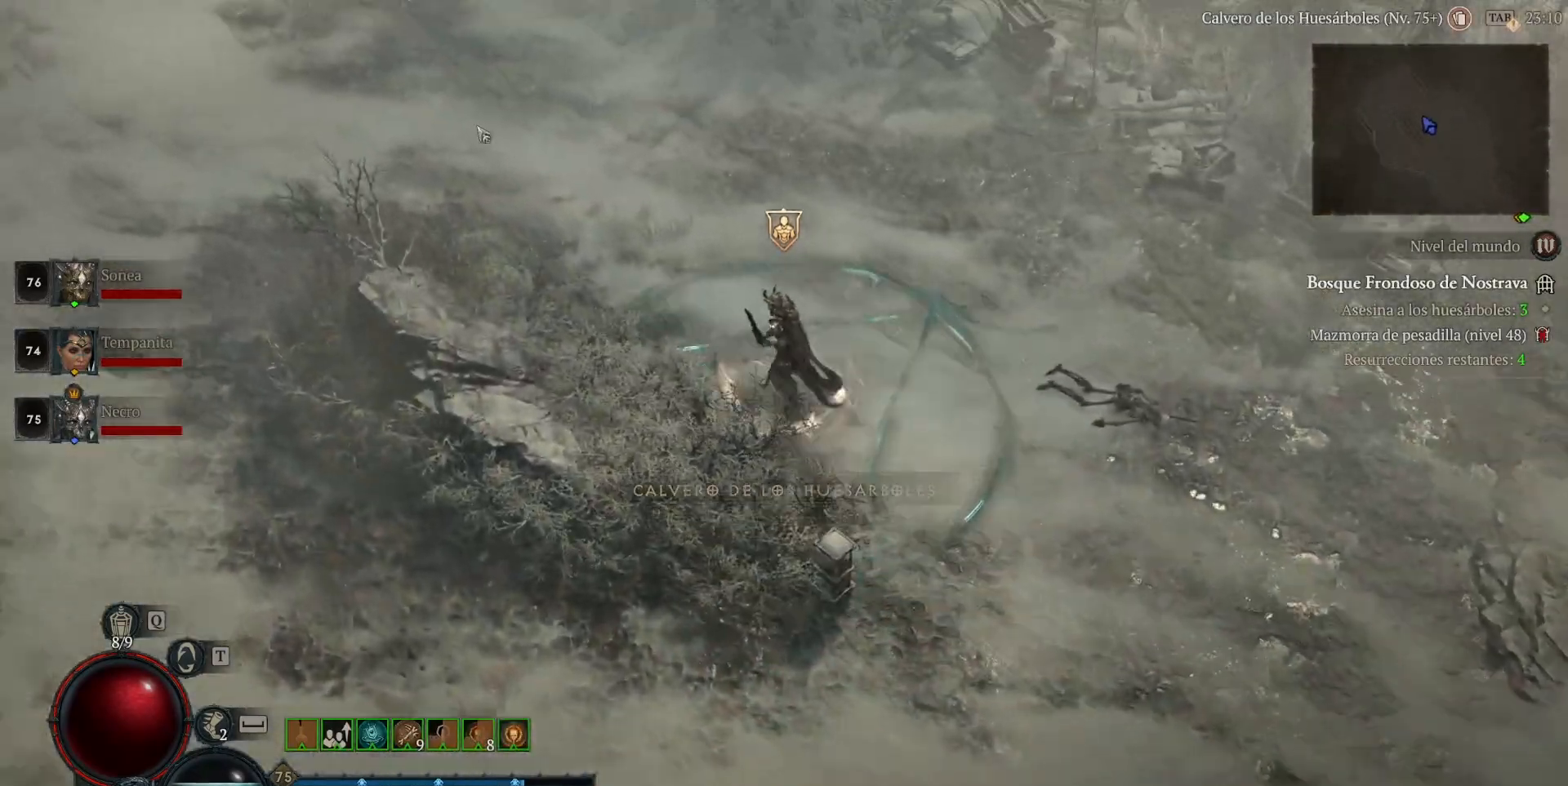
{"keys": [], "mouse": ["left"], "events": []}
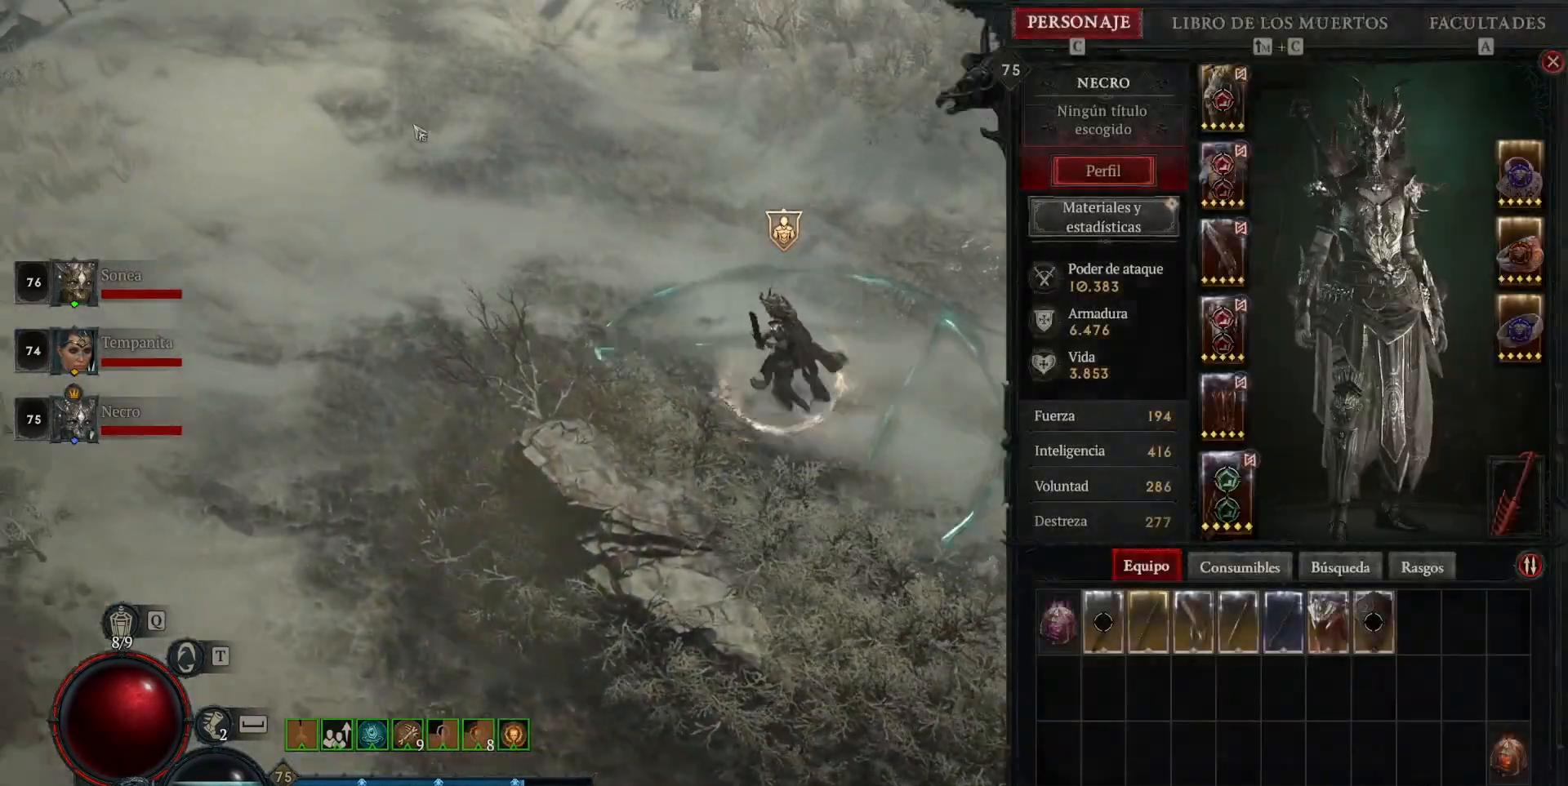
{"keys": [], "mouse": [], "events": [[360, "mouse_left", "up"]]}
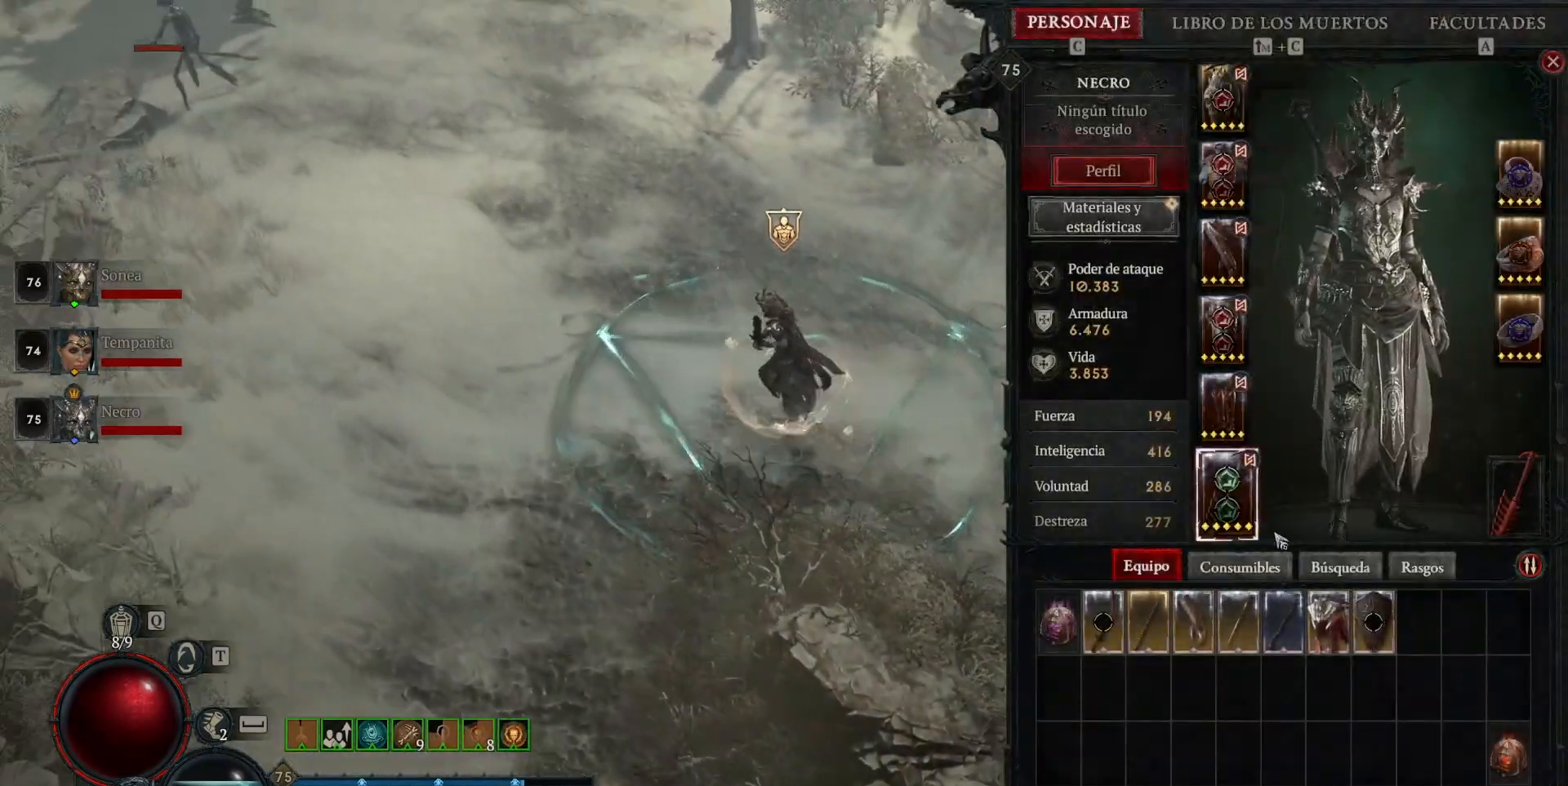
{"keys": [], "mouse": ["left"], "events": [[480, "mouse_left", "down"]]}
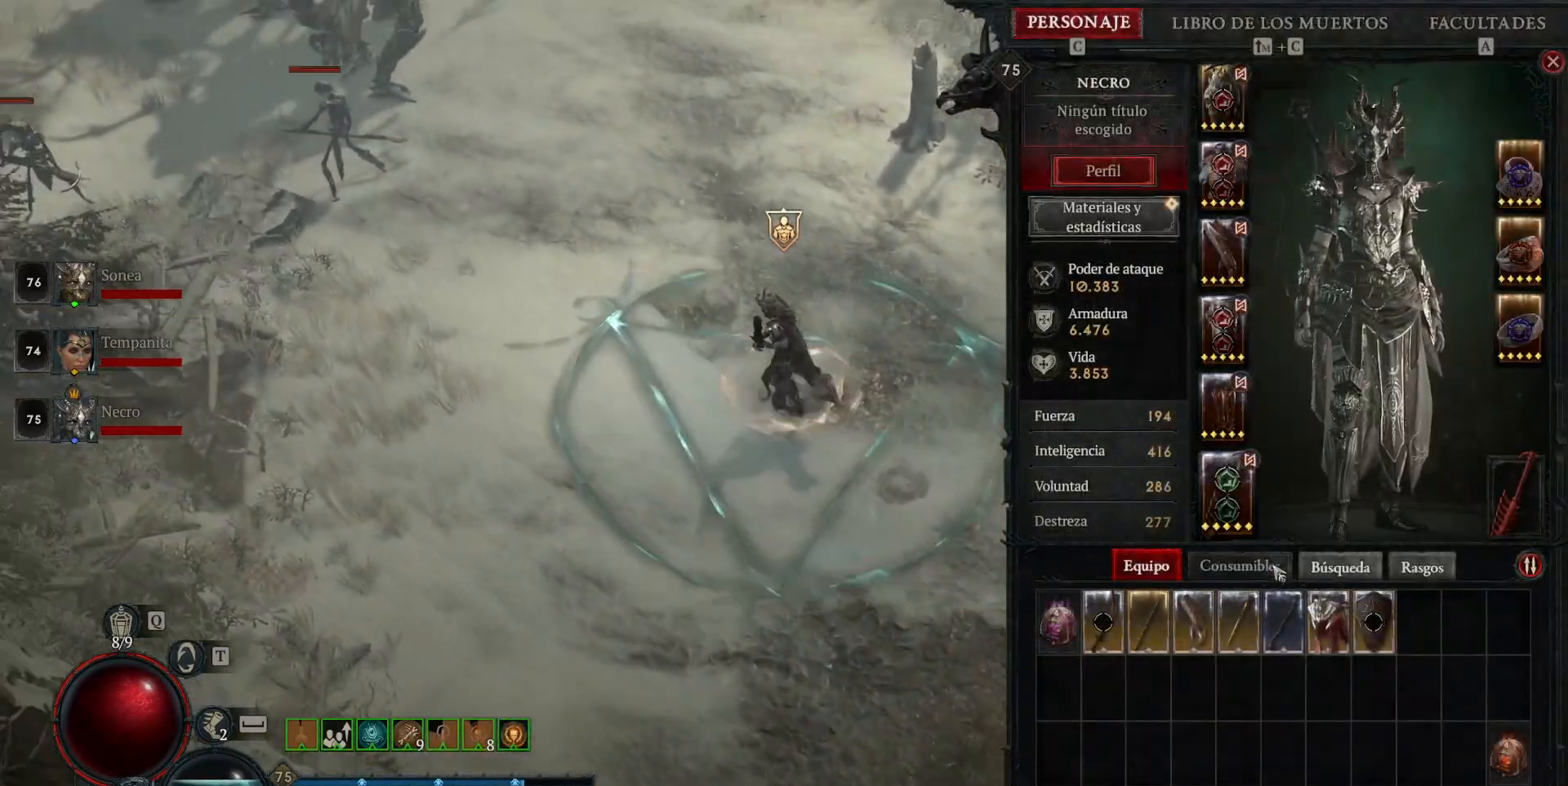
{"keys": [], "mouse": [], "events": [[40, "mouse_left", "up"], [320, "mouse_left", "down"], [400, "mouse_left", "up"]]}
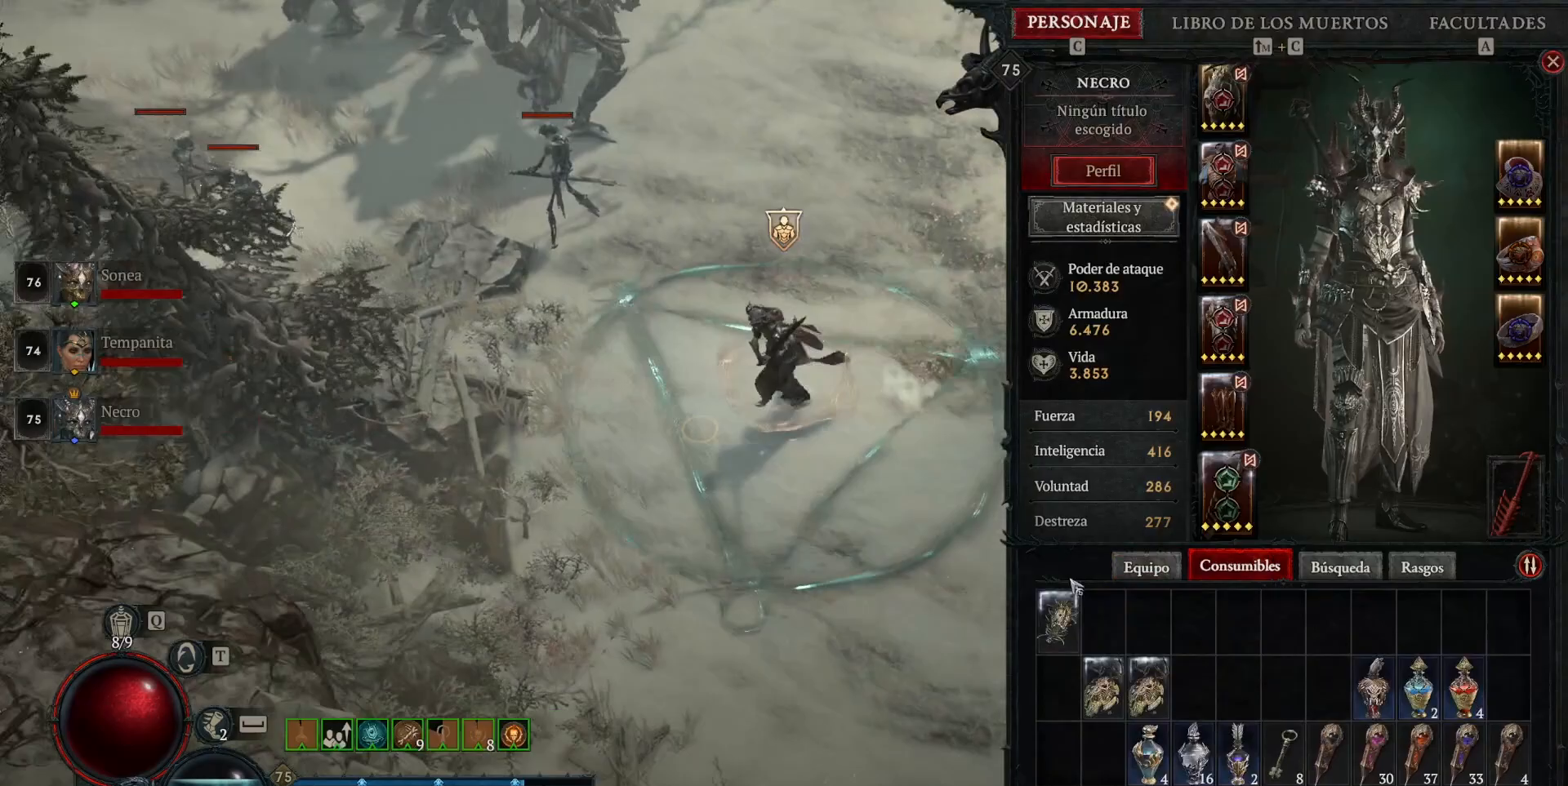
{"keys": [], "mouse": [], "events": []}
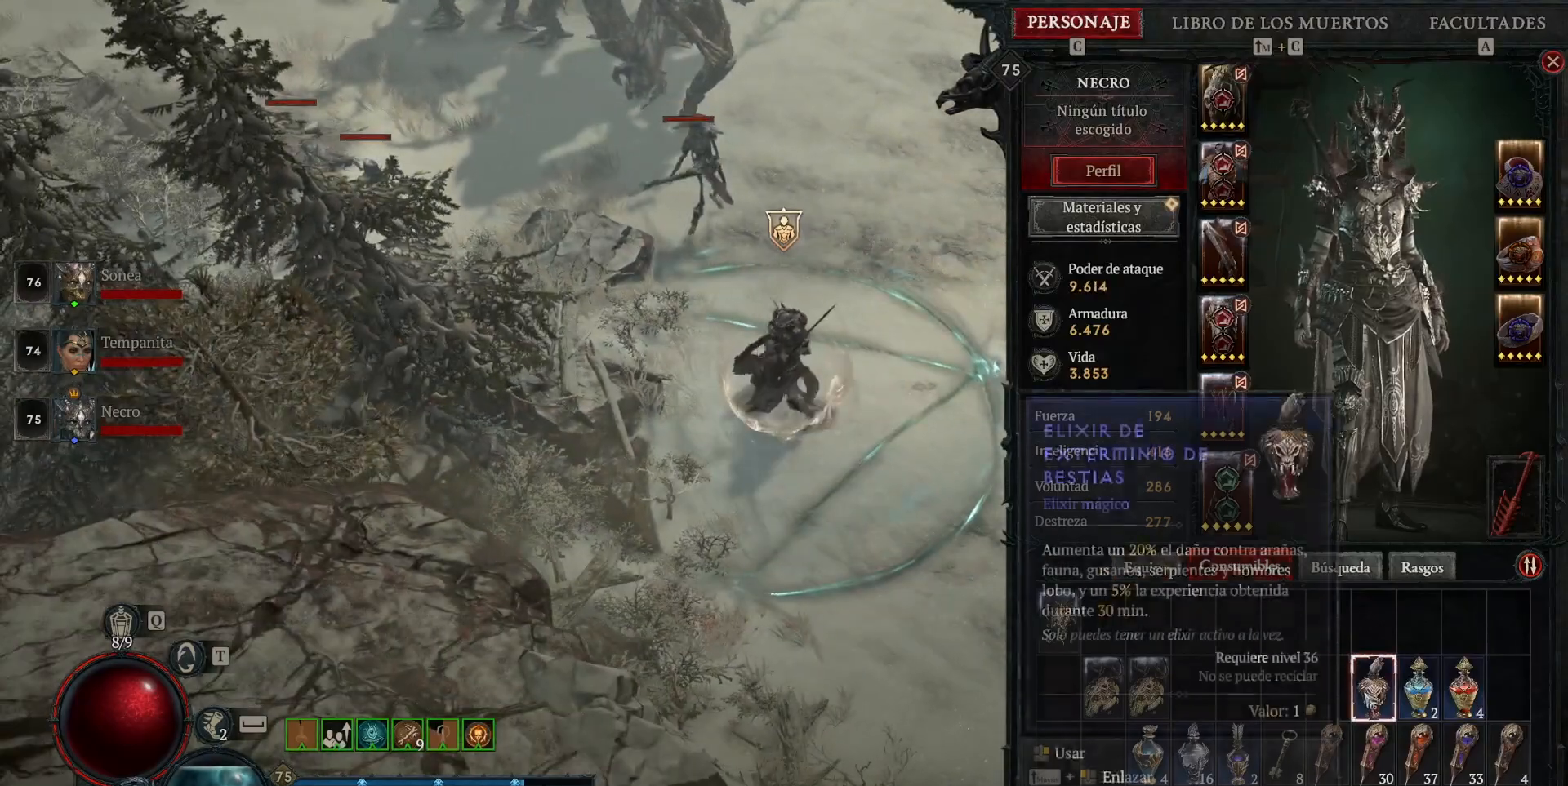
{"keys": [], "mouse": ["left"], "events": [[80, "mouse_right", "down"], [160, "mouse_right", "up"], [520, "mouse_left", "down"]]}
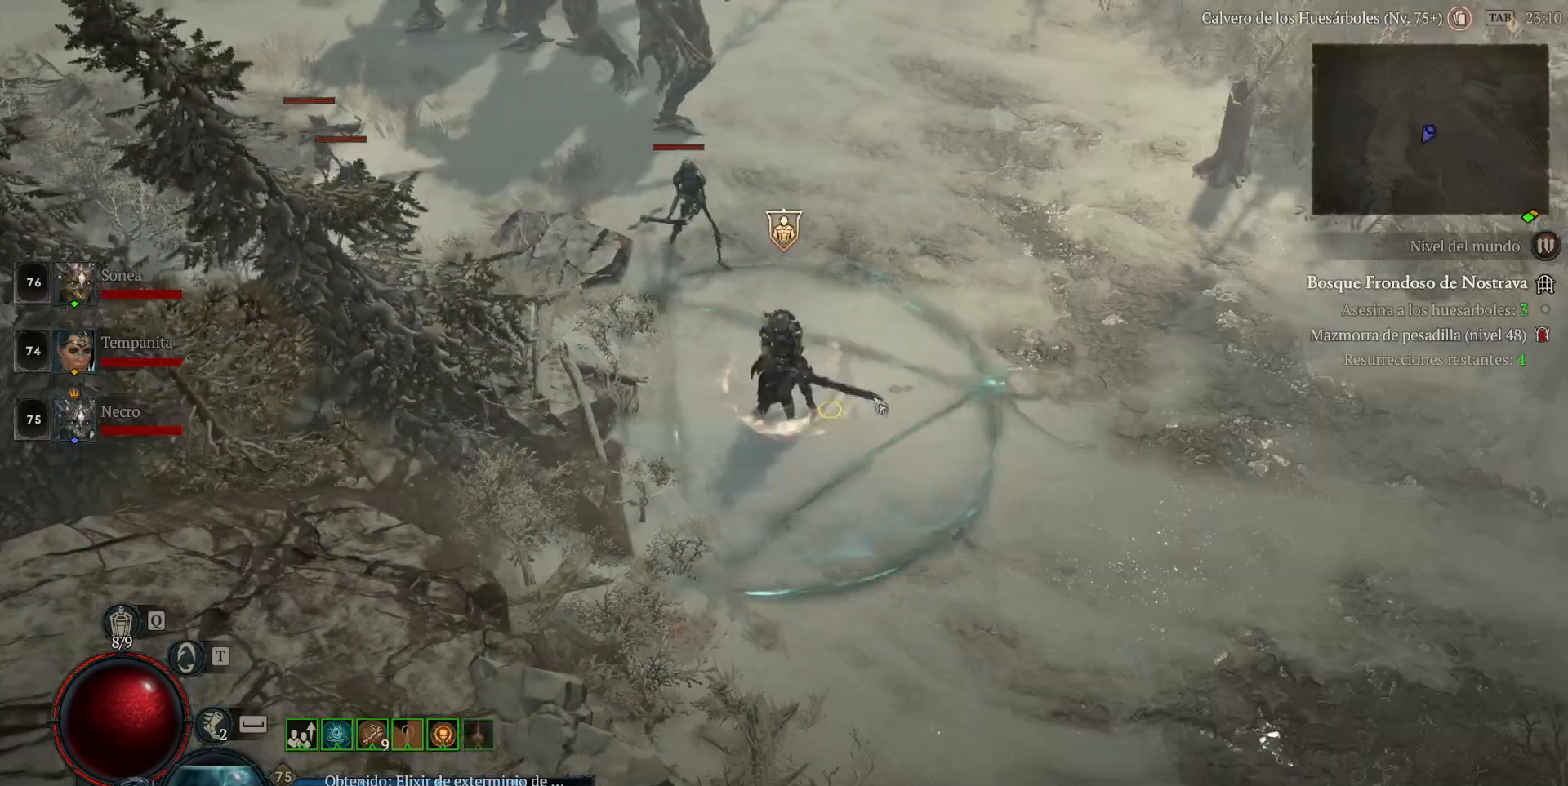
{"keys": [], "mouse": [], "events": [[200, "mouse_left", "up"], [320, "shift_l", "down"], [360, "mouse_right", "down"], [440, "mouse_right", "up"], [440, "shift_l", "up"]]}
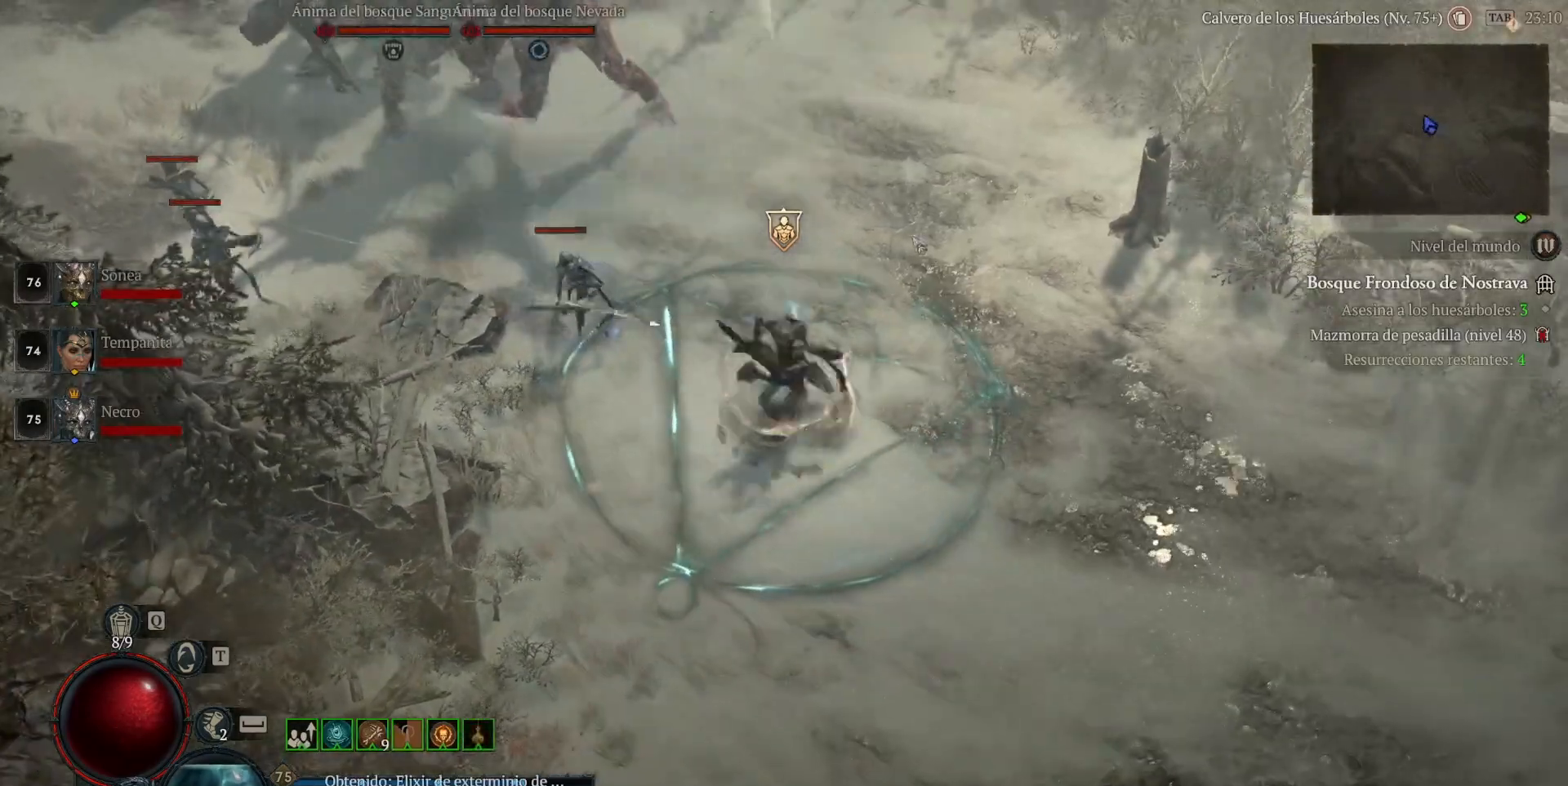
{"keys": [], "mouse": ["left"], "events": [[80, "mouse_left", "down"], [200, "mouse_left", "up"], [240, "shift_l", "down"], [360, "mouse_right", "down"], [400, "shift_l", "up"], [440, "mouse_right", "up"], [520, "mouse_left", "down"]]}
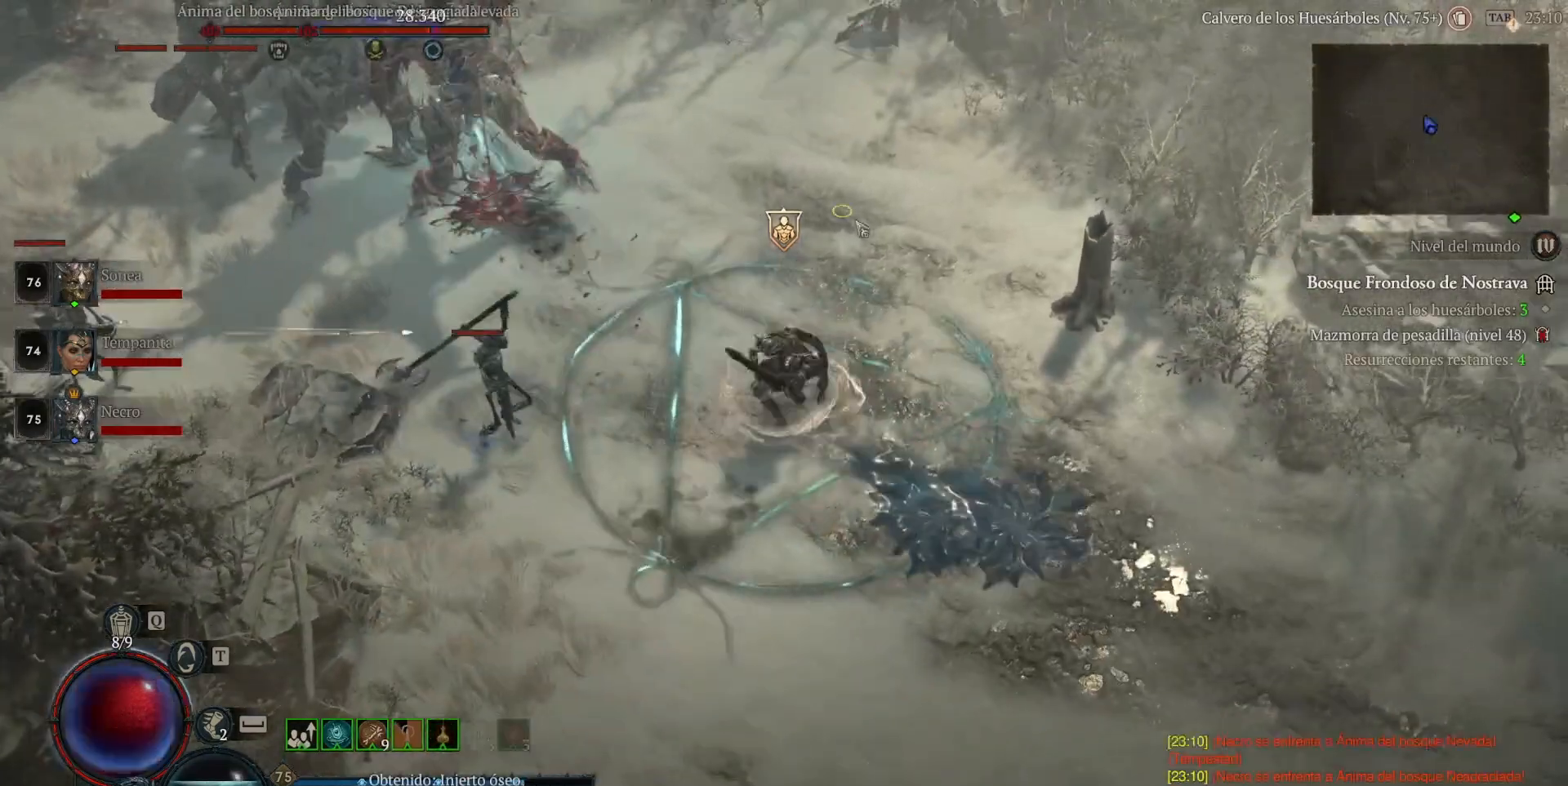
{"keys": ["shift_l"], "mouse": ["right"], "events": [[120, "mouse_left", "up"], [120, "shift_l", "down"], [240, "mouse_right", "down"], [400, "mouse_right", "up"], [480, "mouse_right", "down"]]}
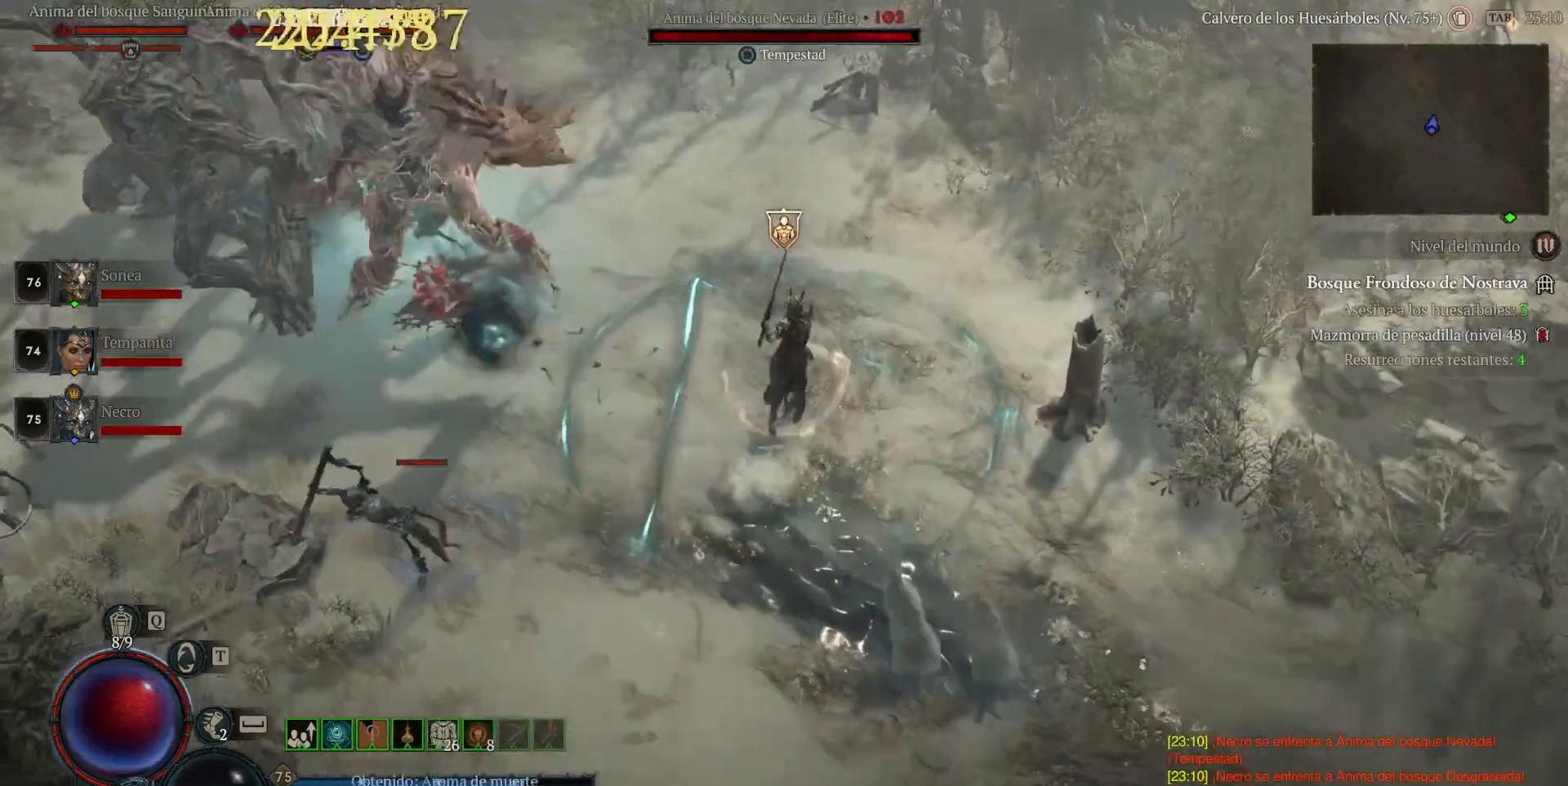
{"keys": ["shift_l"], "mouse": ["right"], "events": [[120, "mouse_right", "up"], [200, "mouse_right", "down"], [320, "mouse_right", "up"], [400, "mouse_right", "down"]]}